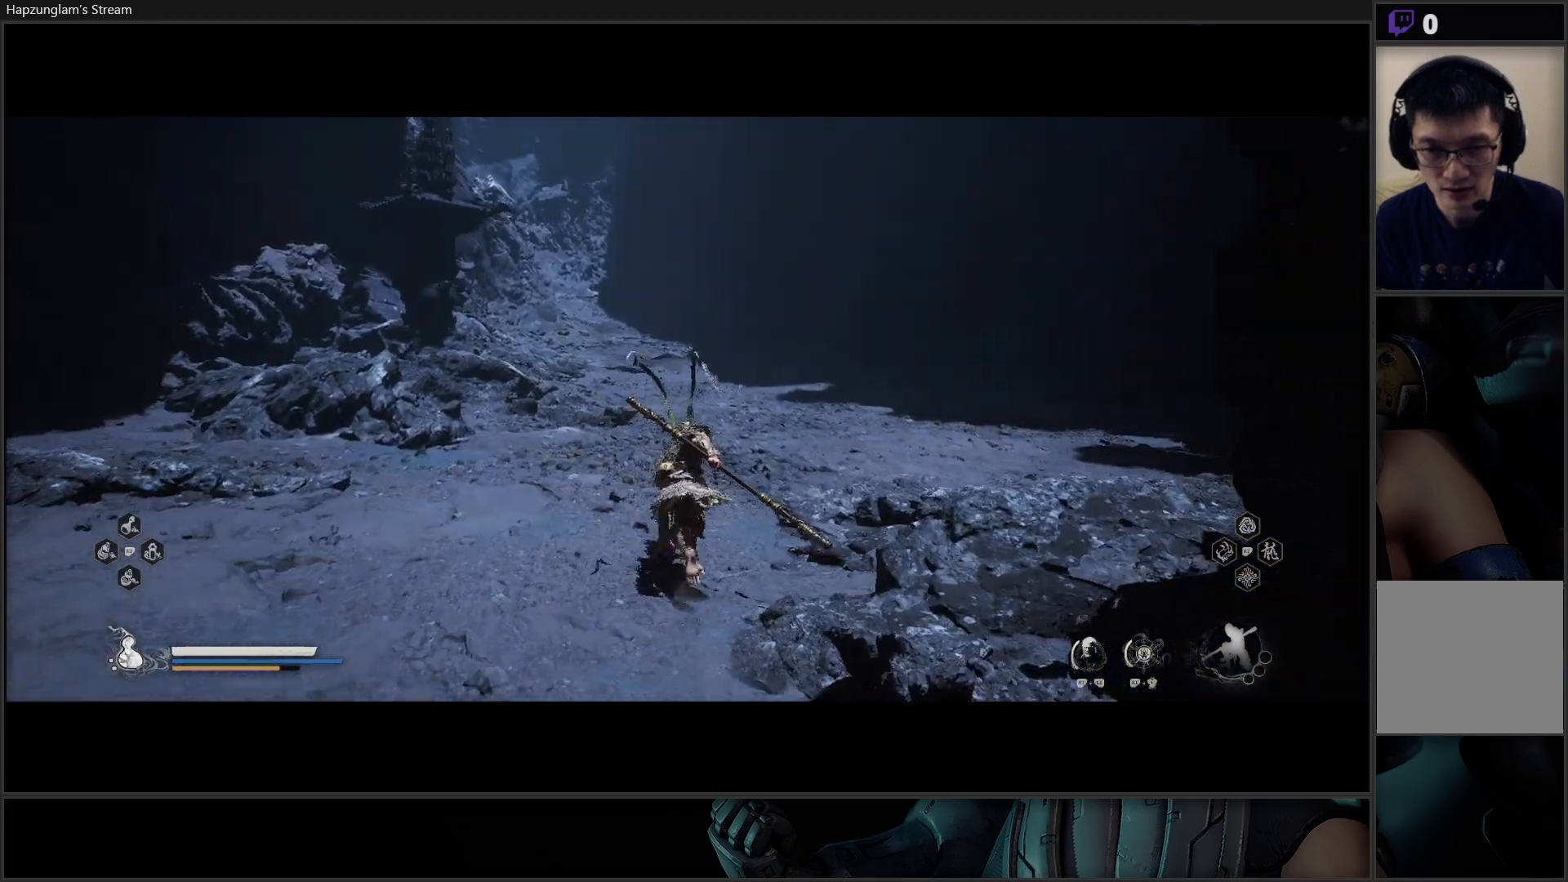
Gameplay with a controller (Xbox layout); each line is a JSON object with the inputs held at the frame after it. "events" lists button and stick changes between this image and that frame as [ms after this image, input, new state], when the widget could be followed in between. Not read: START.
{"buttons": [], "left_stick": "up", "right_stick": "center", "events": []}
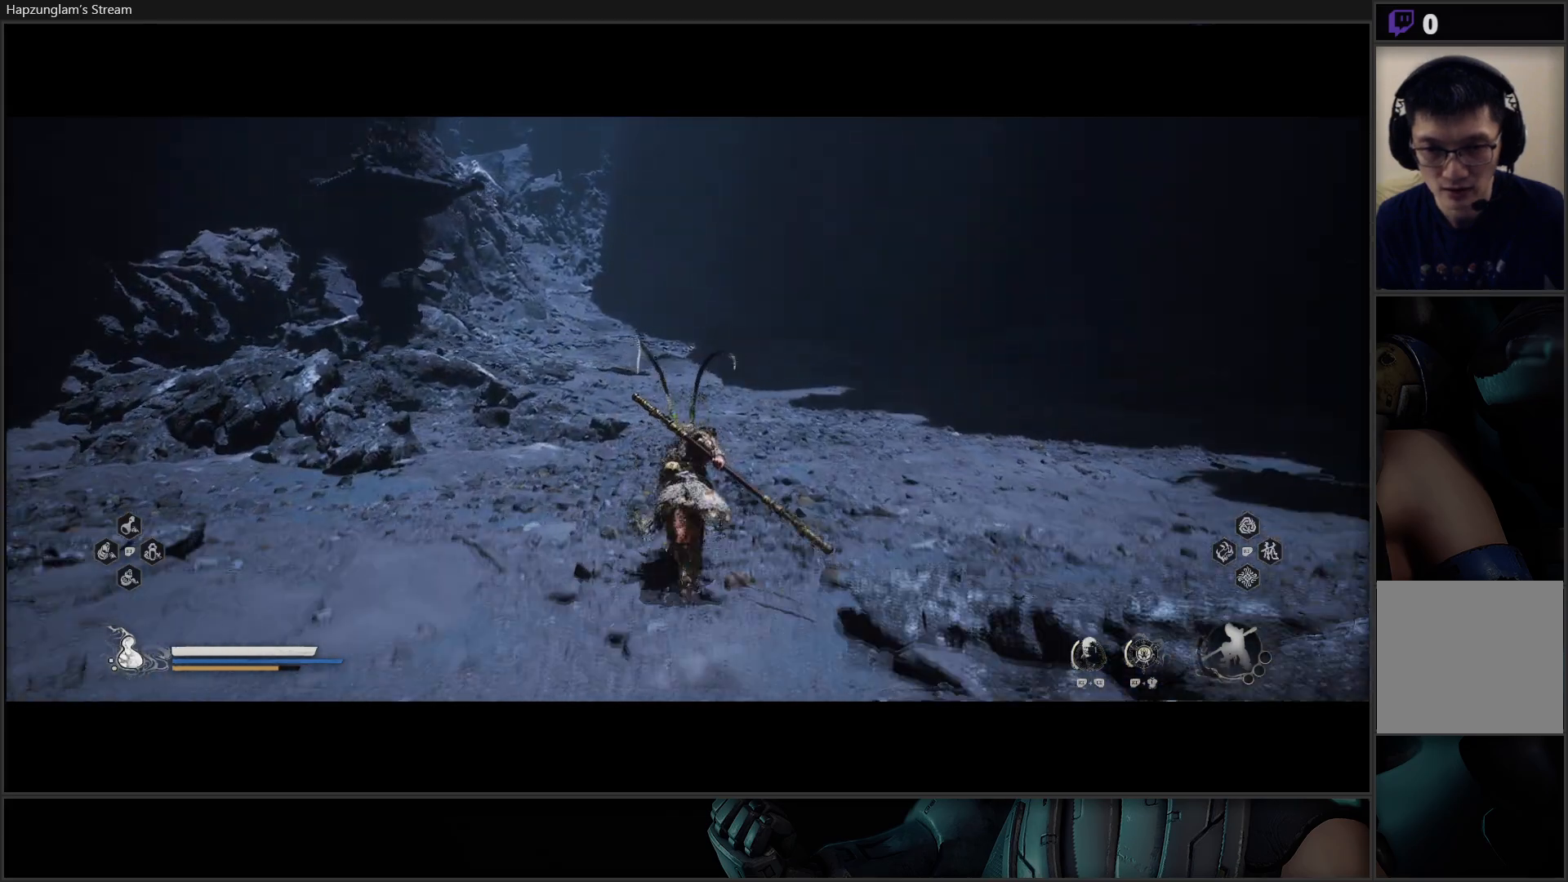
{"buttons": [], "left_stick": "up", "right_stick": "center", "events": []}
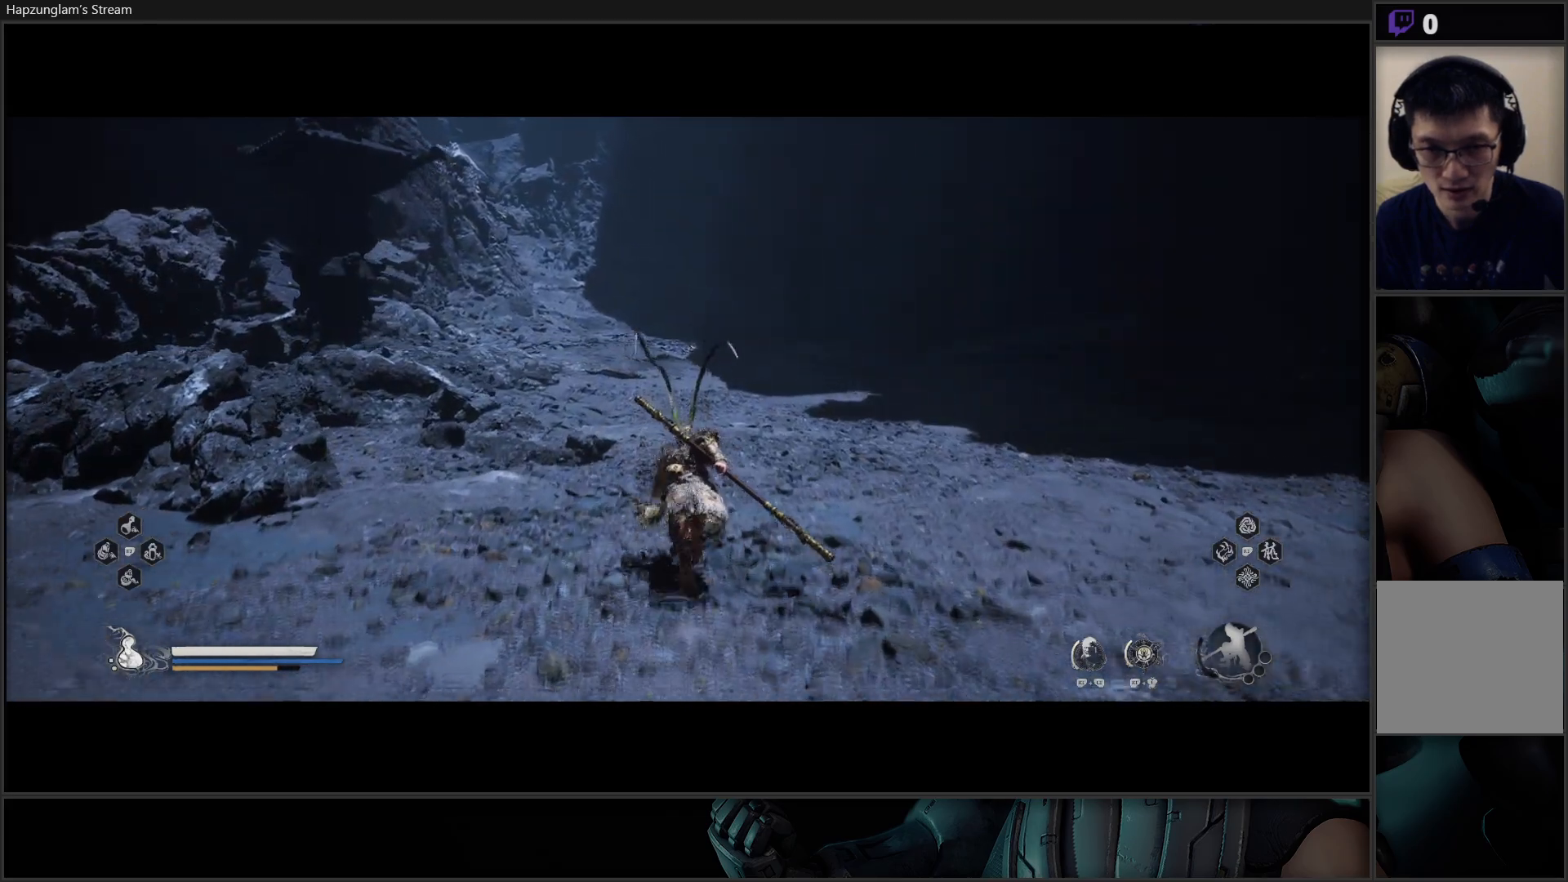
{"buttons": [], "left_stick": "up", "right_stick": "center", "events": []}
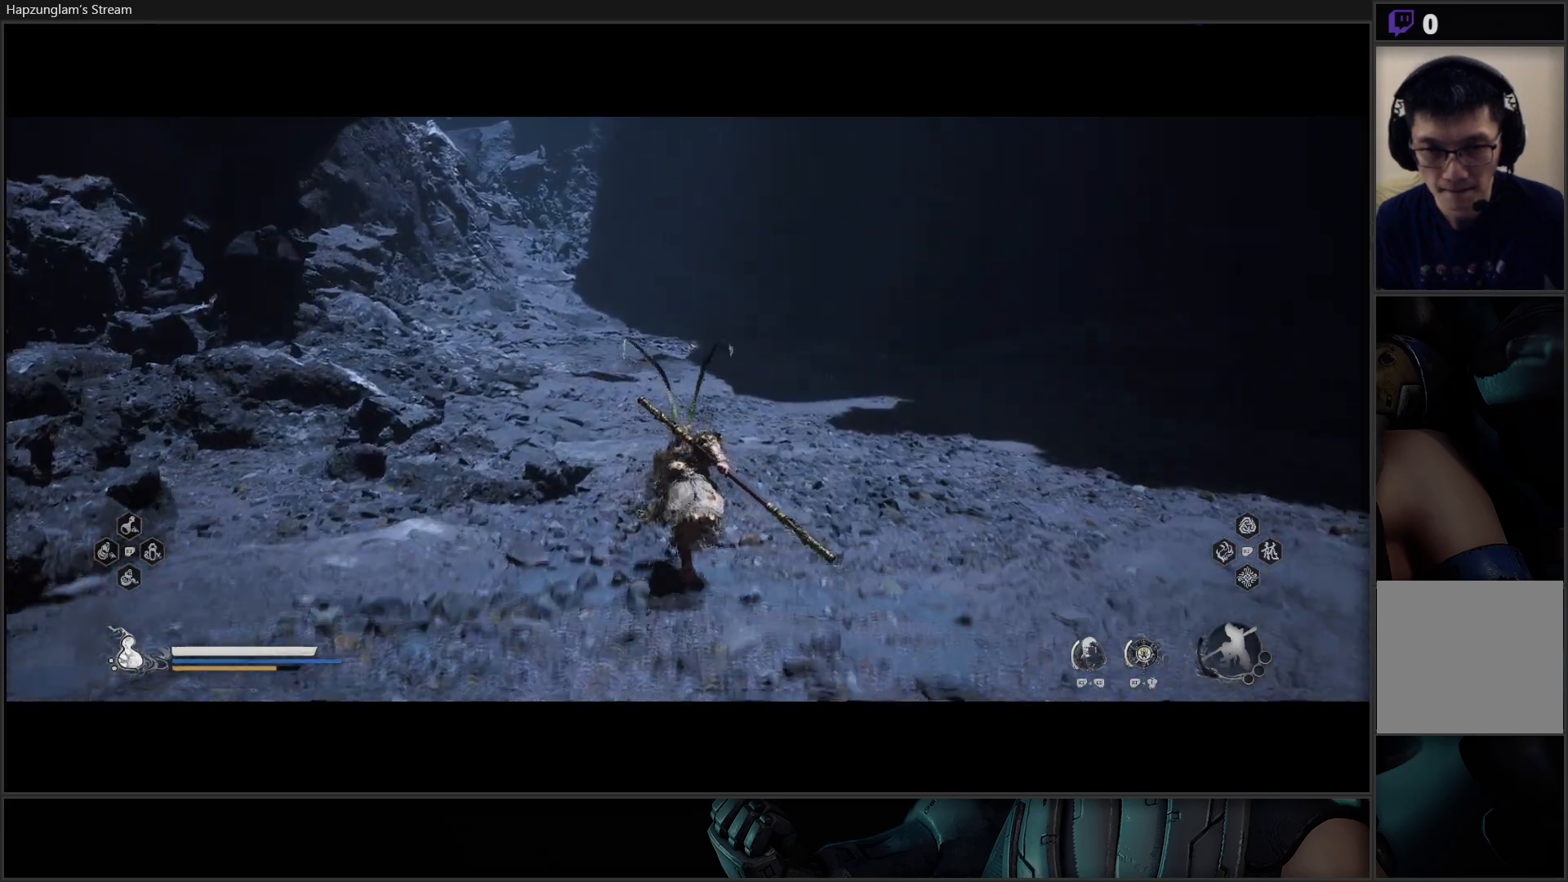
{"buttons": [], "left_stick": "up", "right_stick": "center", "events": []}
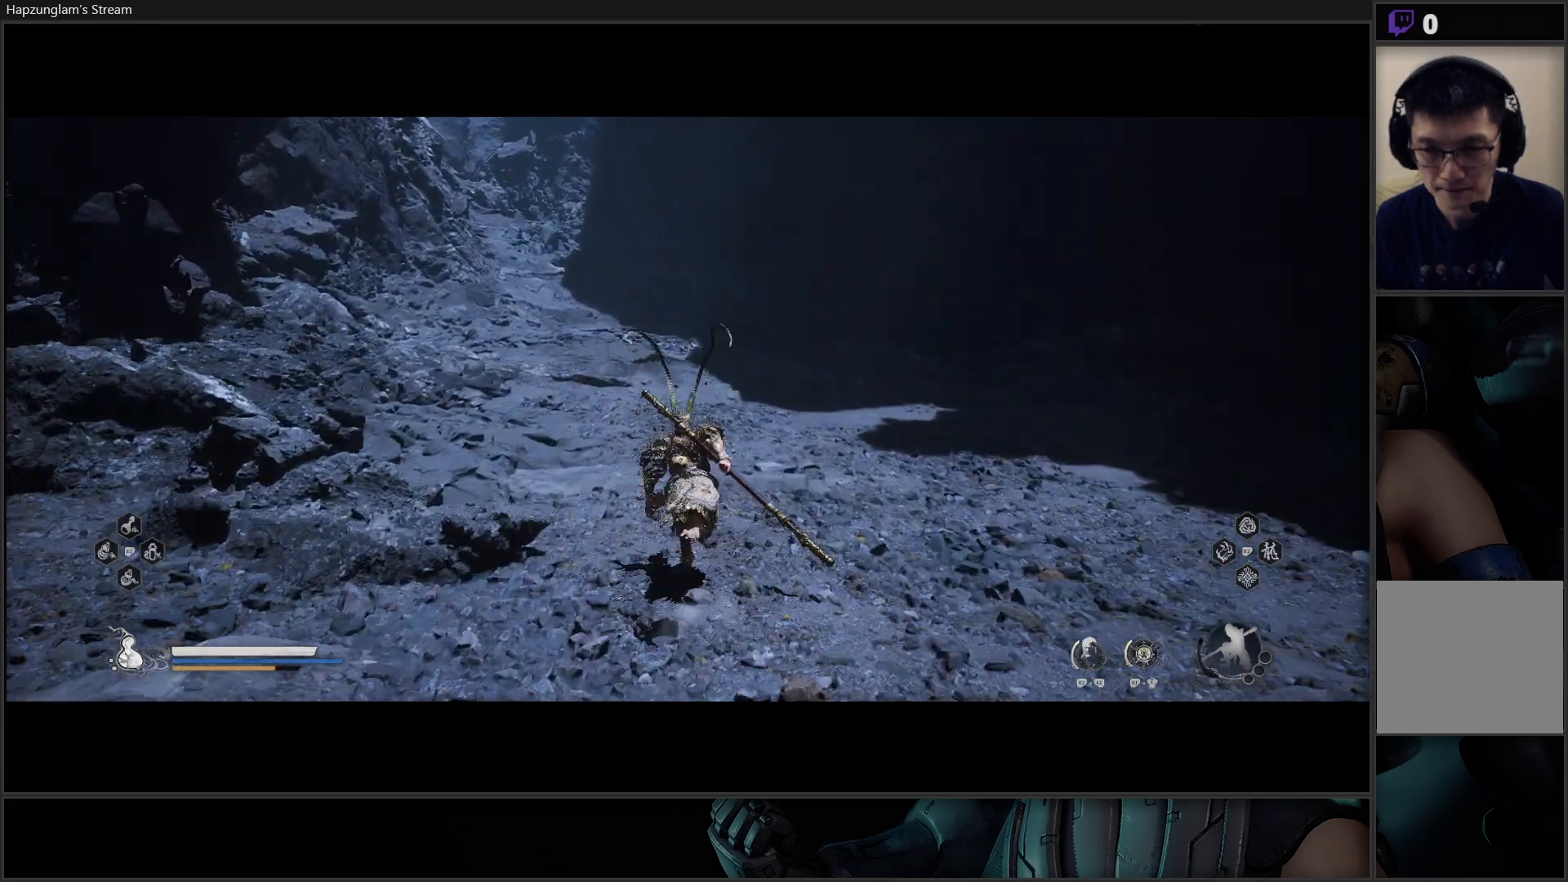
{"buttons": [], "left_stick": "up", "right_stick": "center", "events": []}
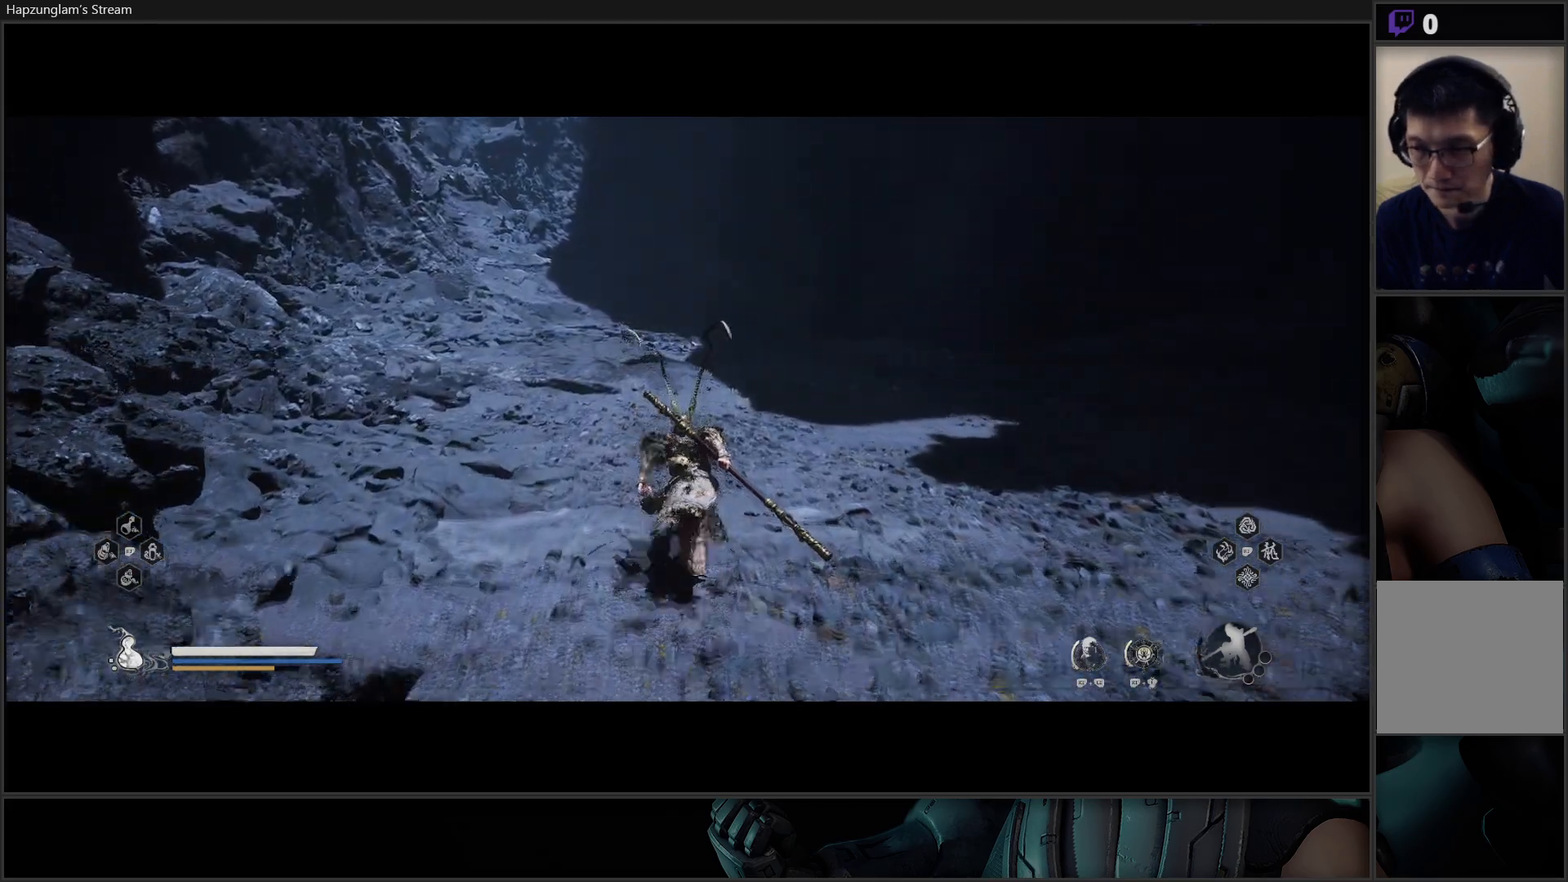
{"buttons": [], "left_stick": "up", "right_stick": "center", "events": []}
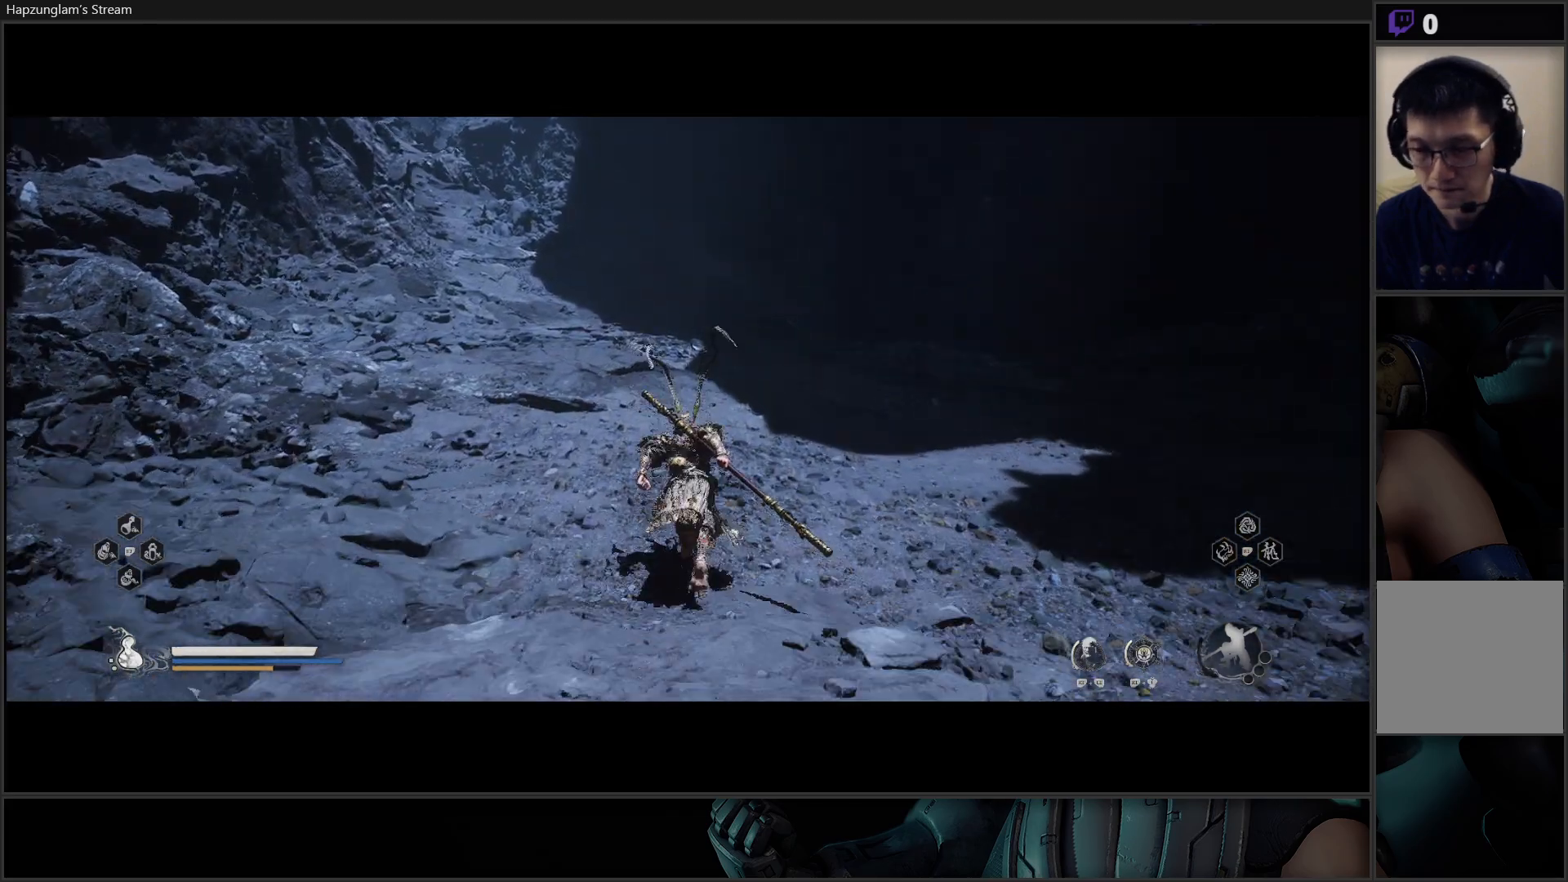
{"buttons": [], "left_stick": "up-left", "right_stick": "up-left", "events": [[201, "left_stick", "up-left"], [384, "right_stick", "up-left"]]}
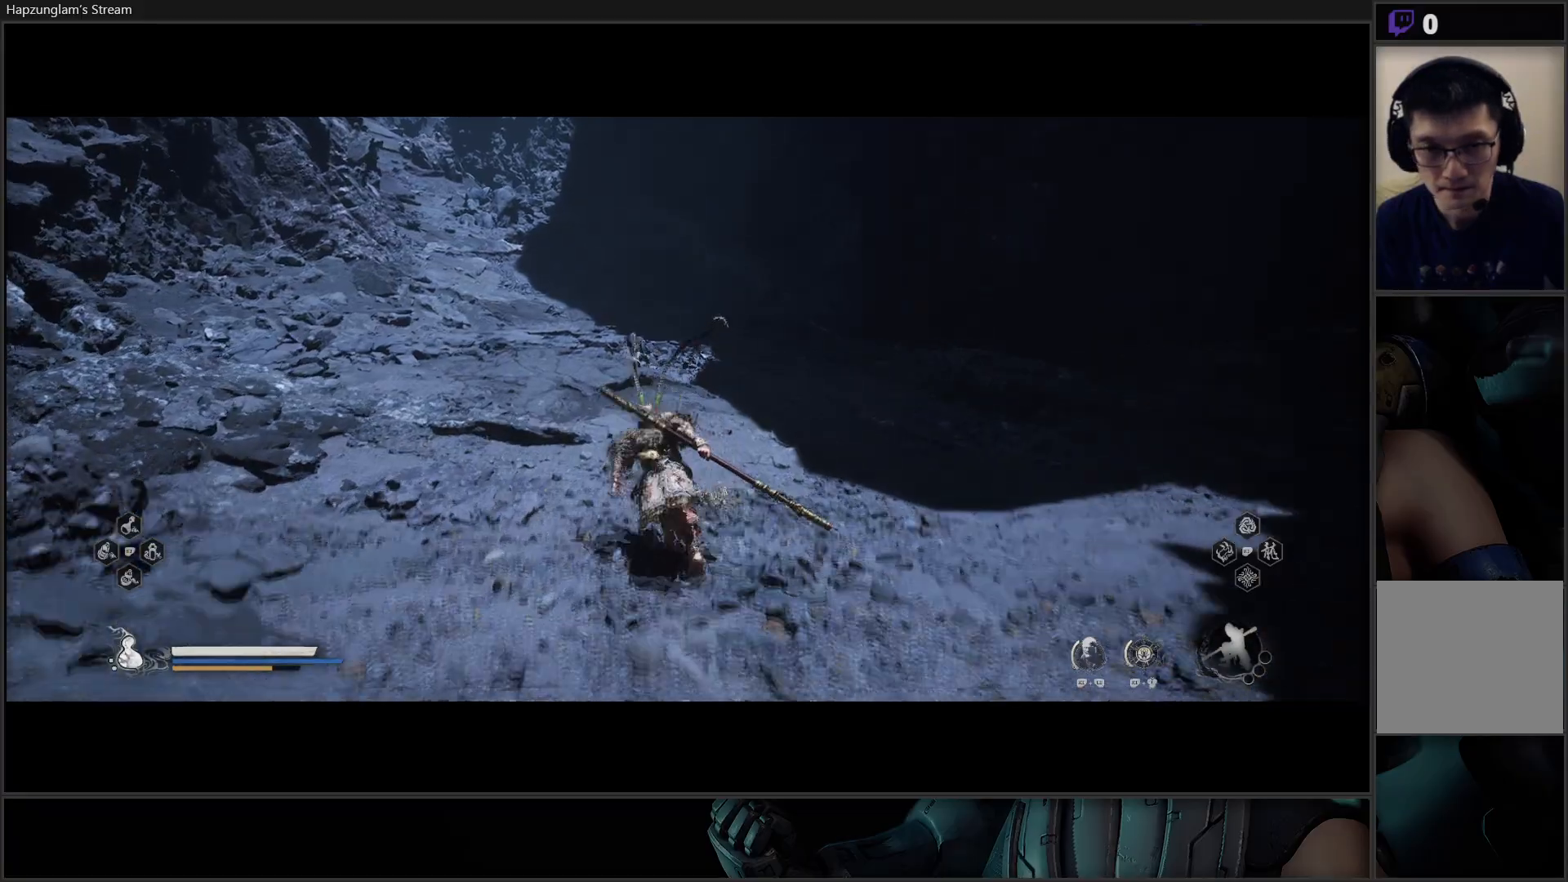
{"buttons": [], "left_stick": "up", "right_stick": "center", "events": [[33, "left_stick", "up"], [333, "right_stick", "center"]]}
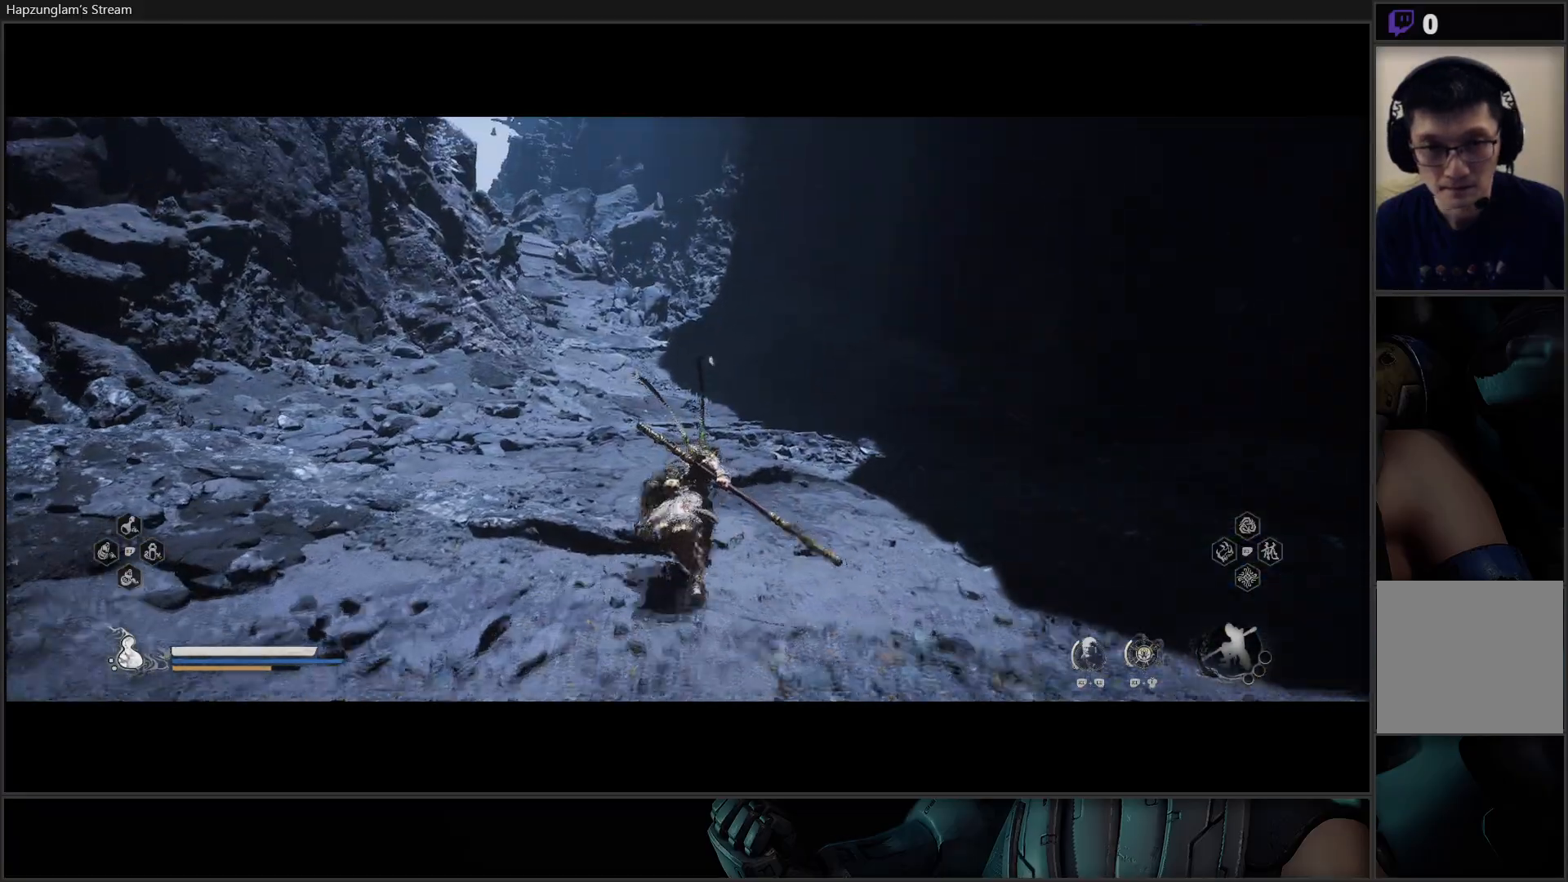
{"buttons": [], "left_stick": "up", "right_stick": "up-left", "events": [[301, "right_stick", "up"], [451, "right_stick", "up-left"]]}
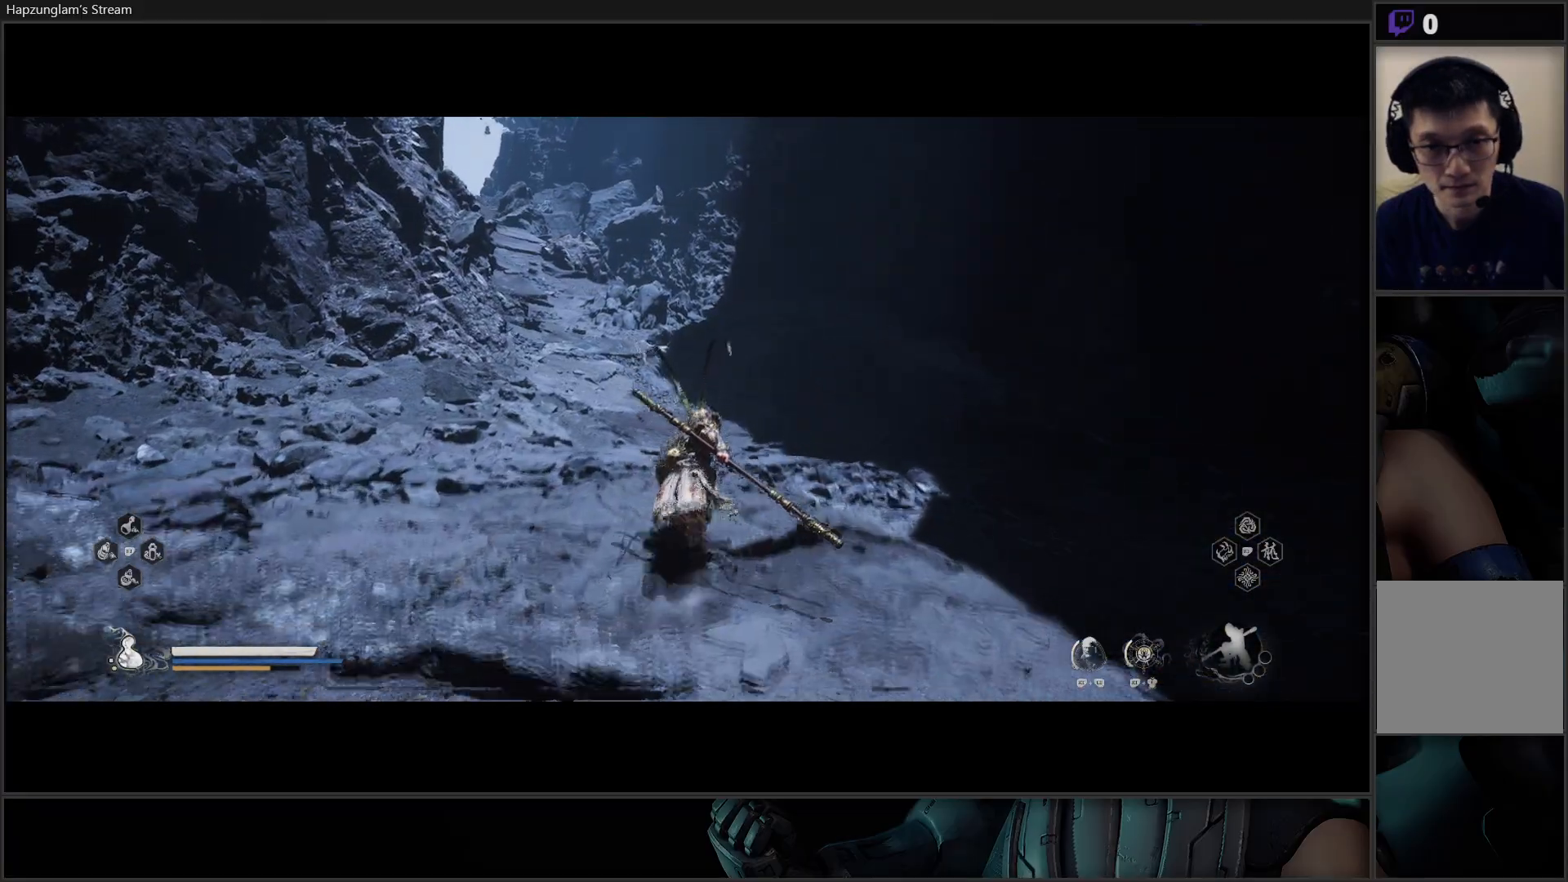
{"buttons": [], "left_stick": "up", "right_stick": "up-left", "events": []}
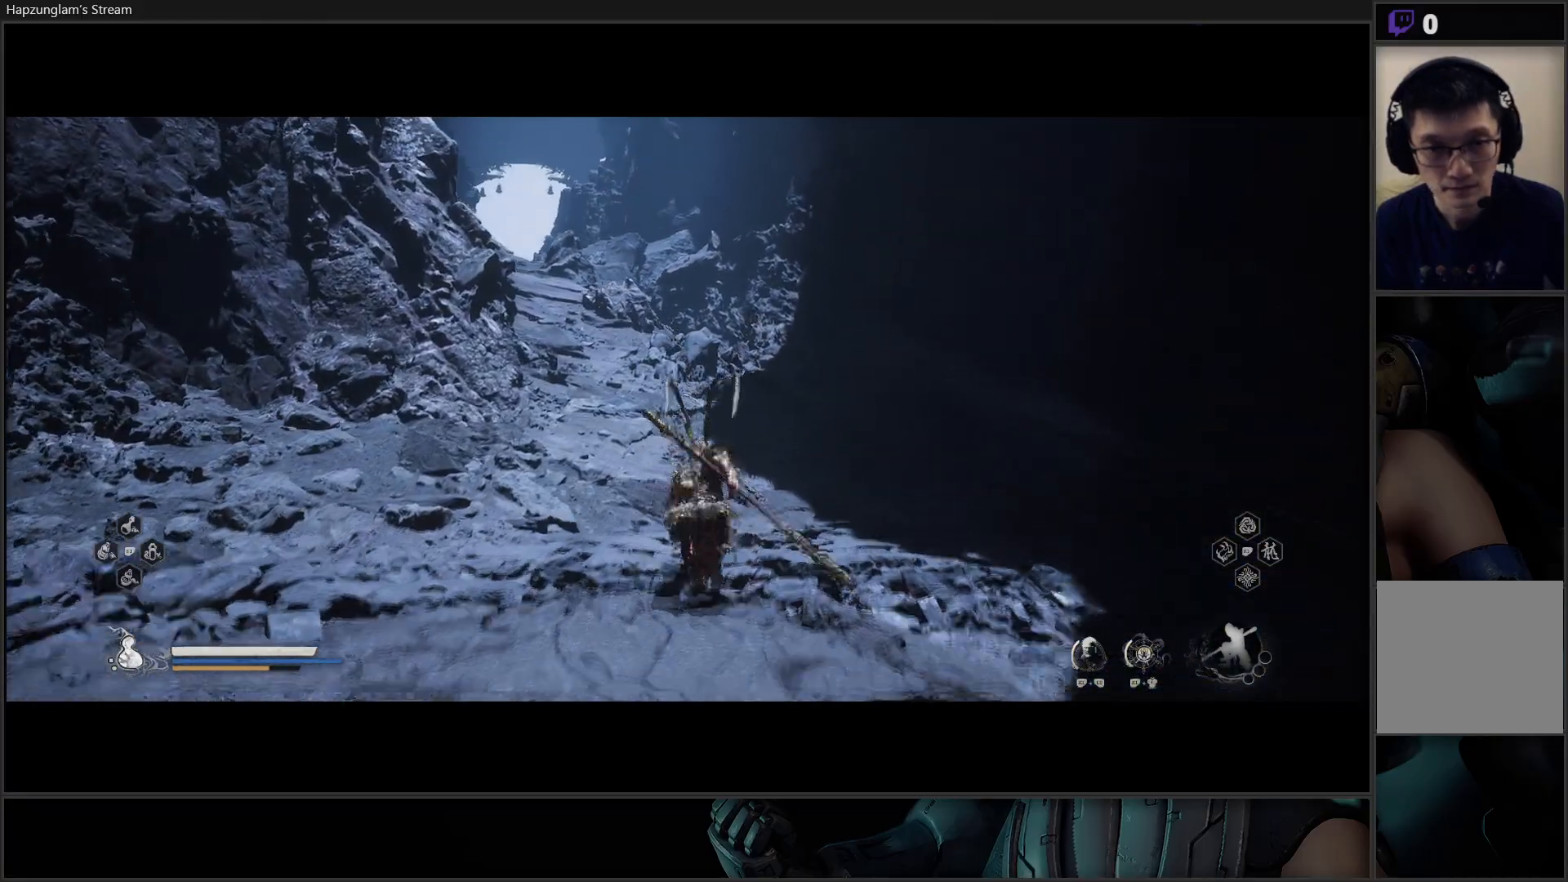
{"buttons": [], "left_stick": "up", "right_stick": "up-left", "events": []}
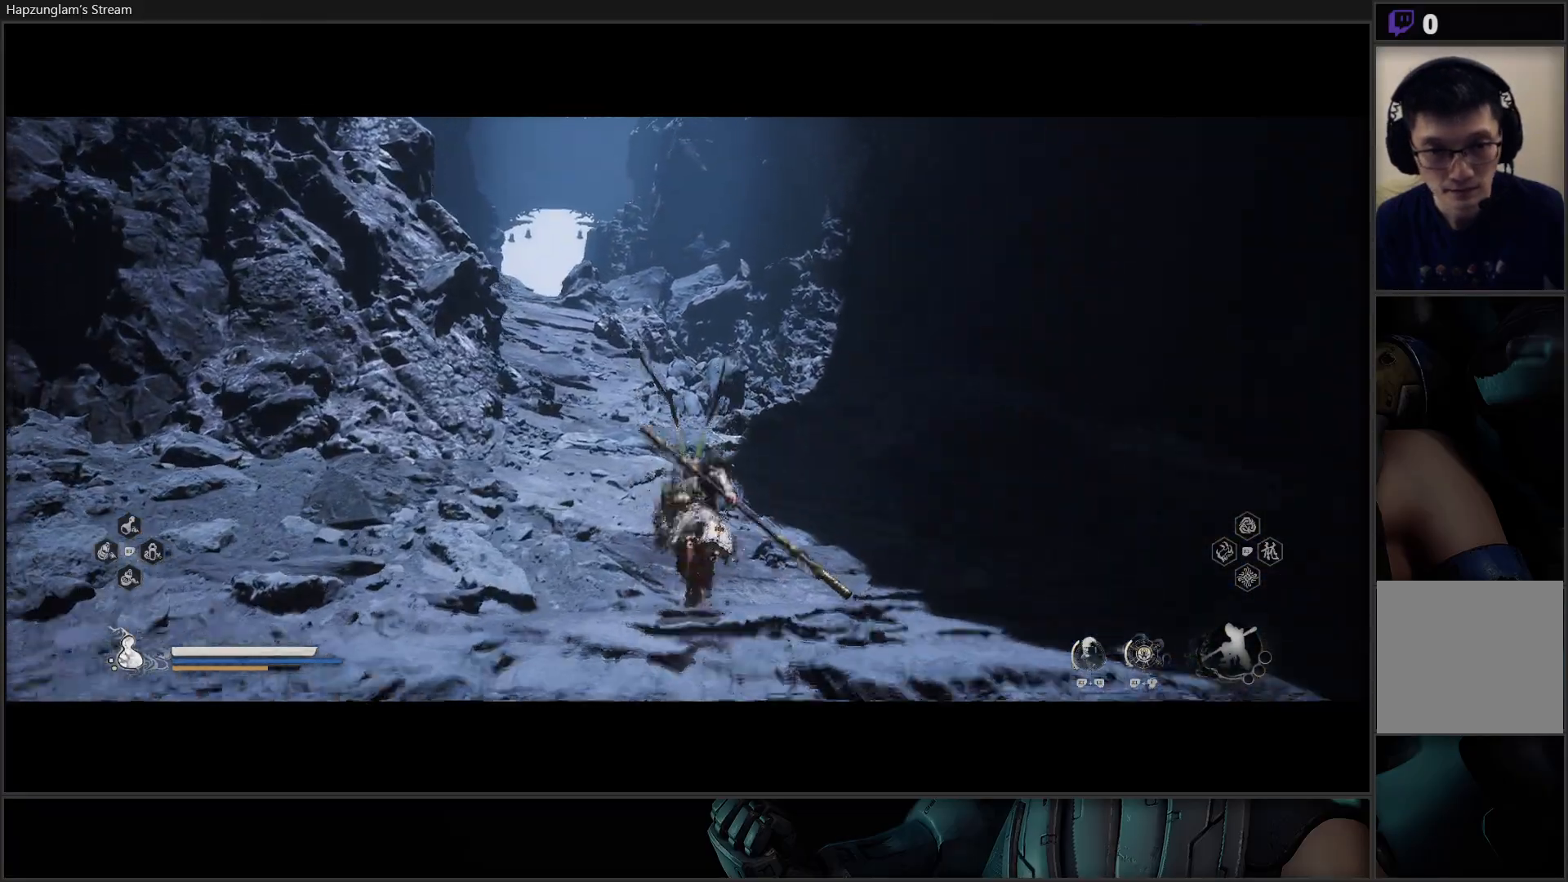
{"buttons": [], "left_stick": "up", "right_stick": "down-left", "events": [[133, "right_stick", "down-left"]]}
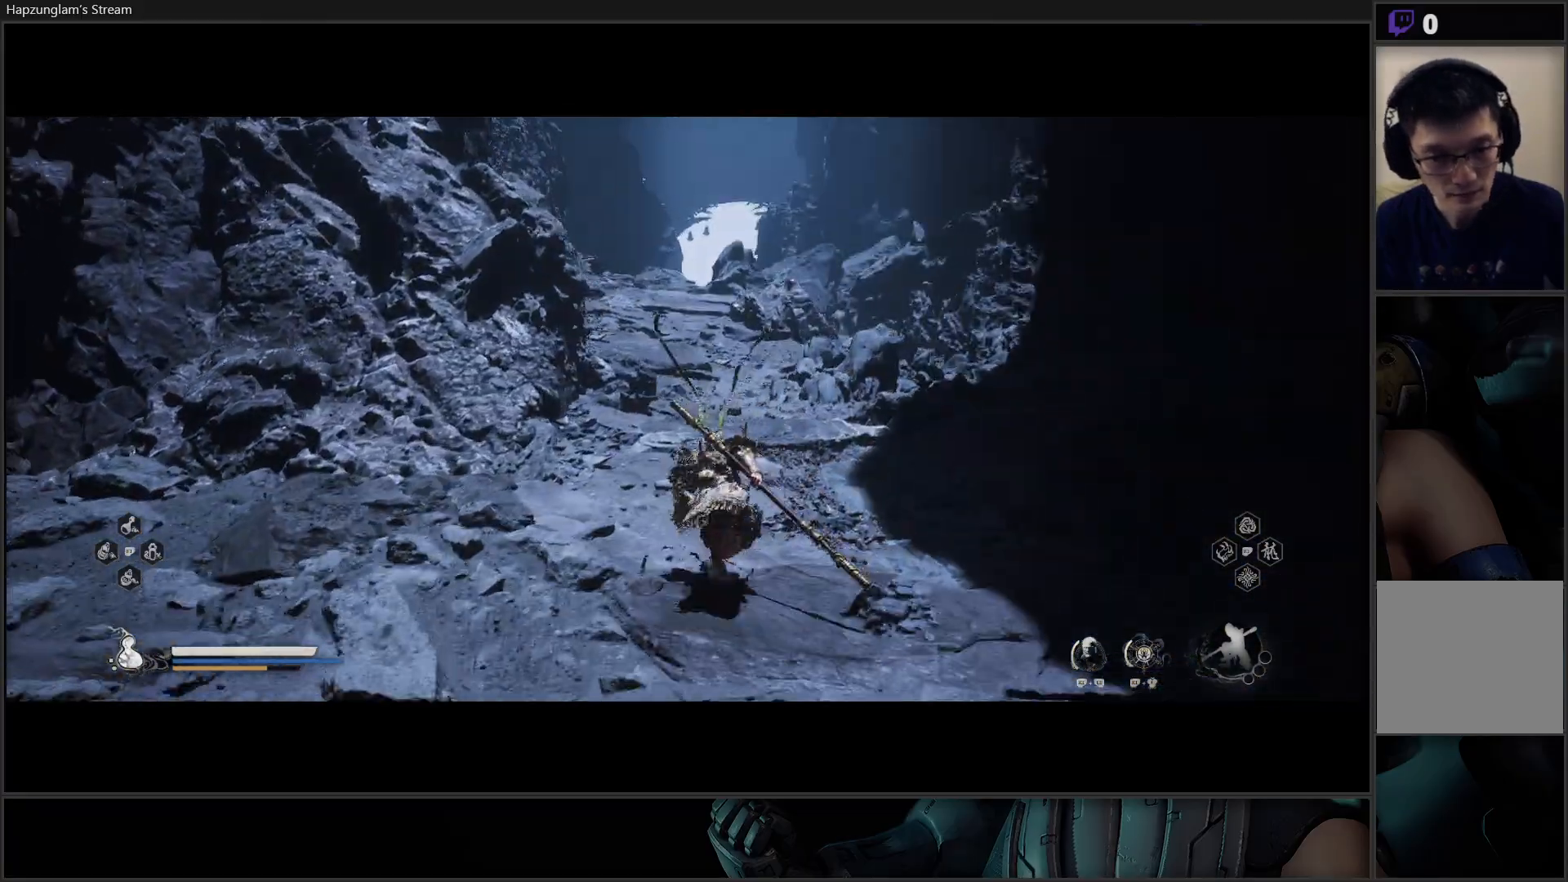
{"buttons": [], "left_stick": "up", "right_stick": "center", "events": [[217, "right_stick", "center"]]}
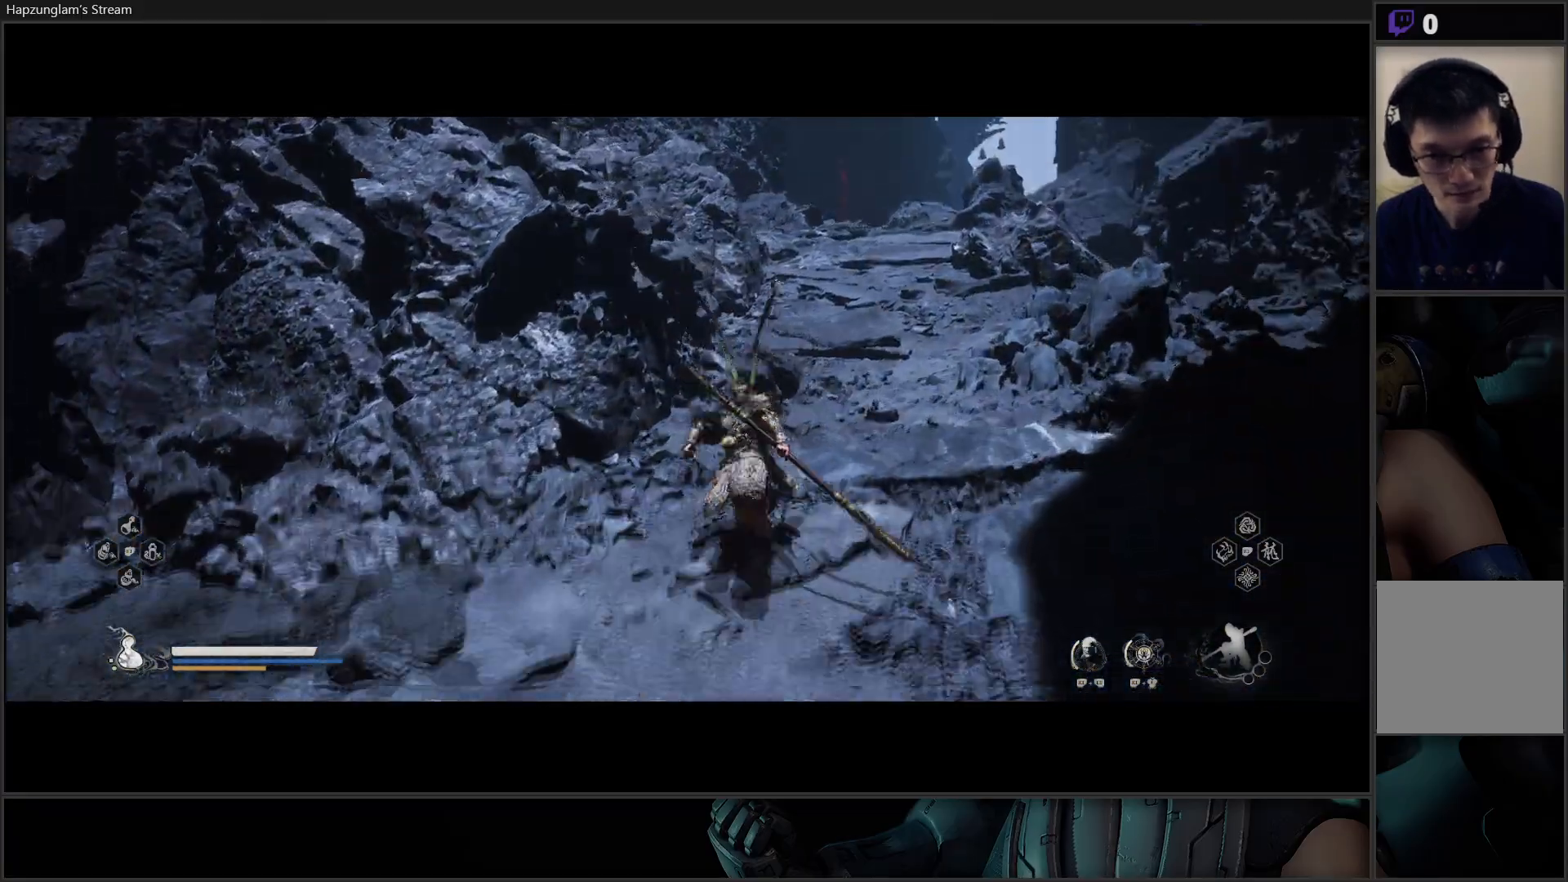
{"buttons": [], "left_stick": "up", "right_stick": "center", "events": [[100, "right_stick", "right"], [267, "right_stick", "center"]]}
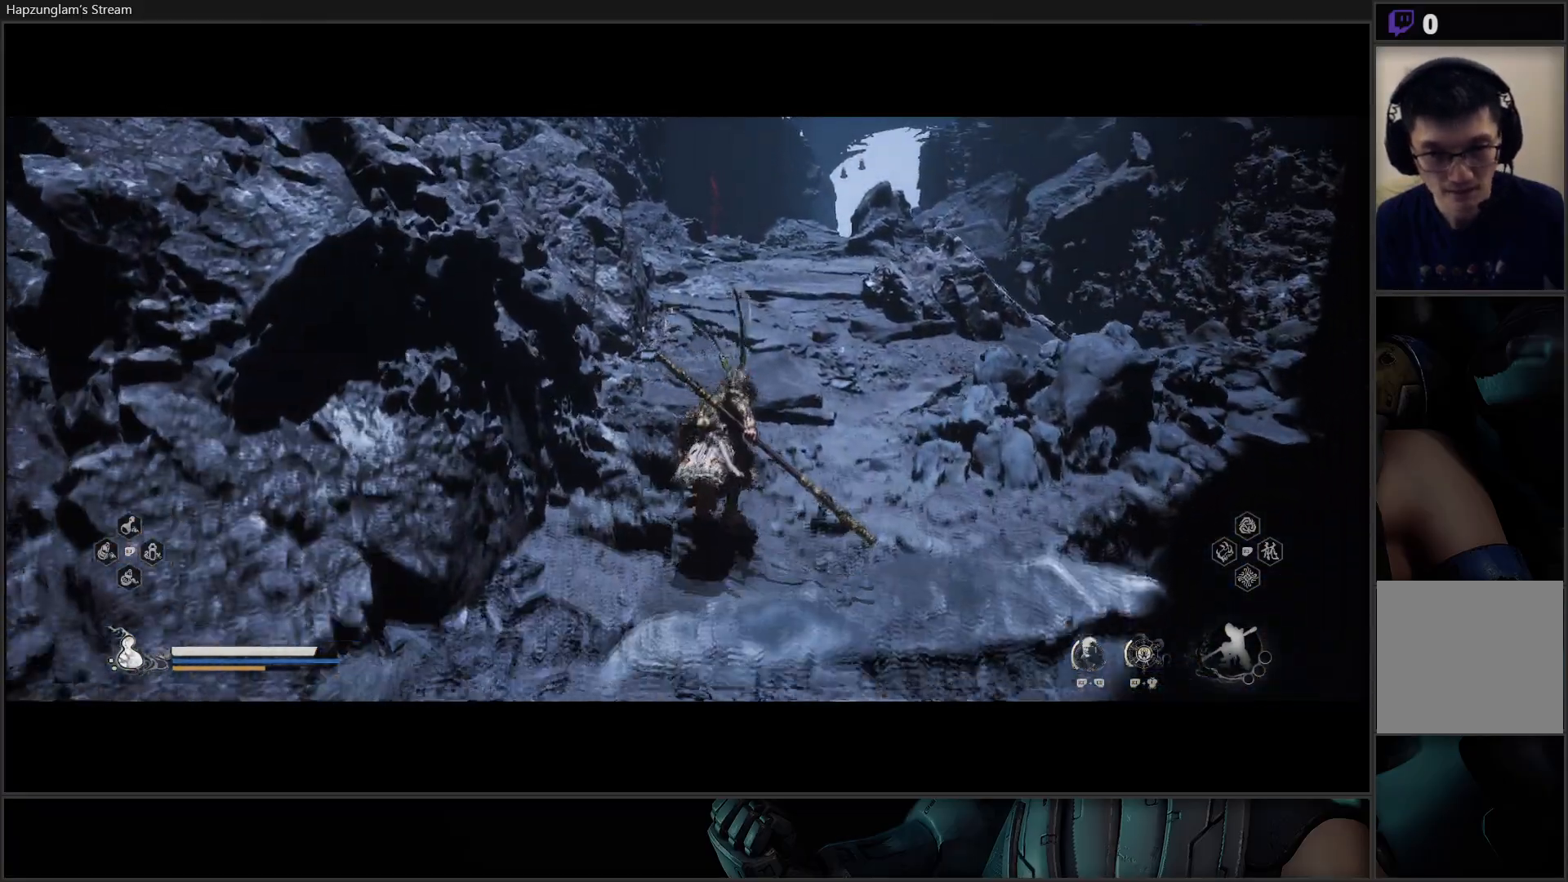
{"buttons": ["B"], "left_stick": "up", "right_stick": "center", "events": [[484, "B", "down"]]}
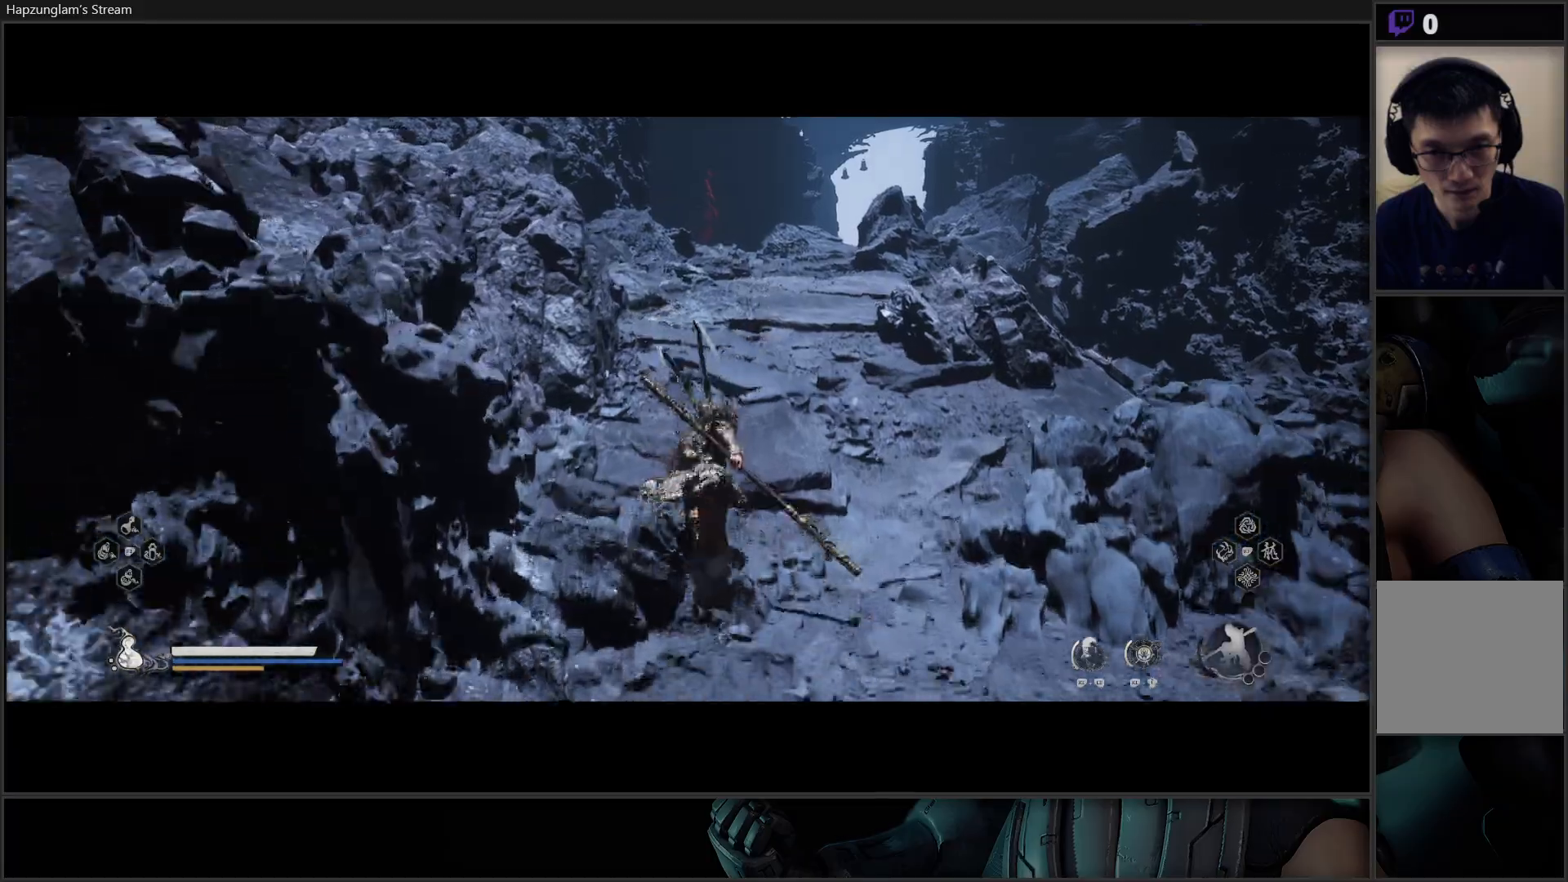
{"buttons": [], "left_stick": "up", "right_stick": "center", "events": [[100, "B", "up"], [167, "B", "down"], [233, "B", "up"], [300, "B", "down"], [367, "B", "up"], [450, "B", "down"], [467, "B", "up"]]}
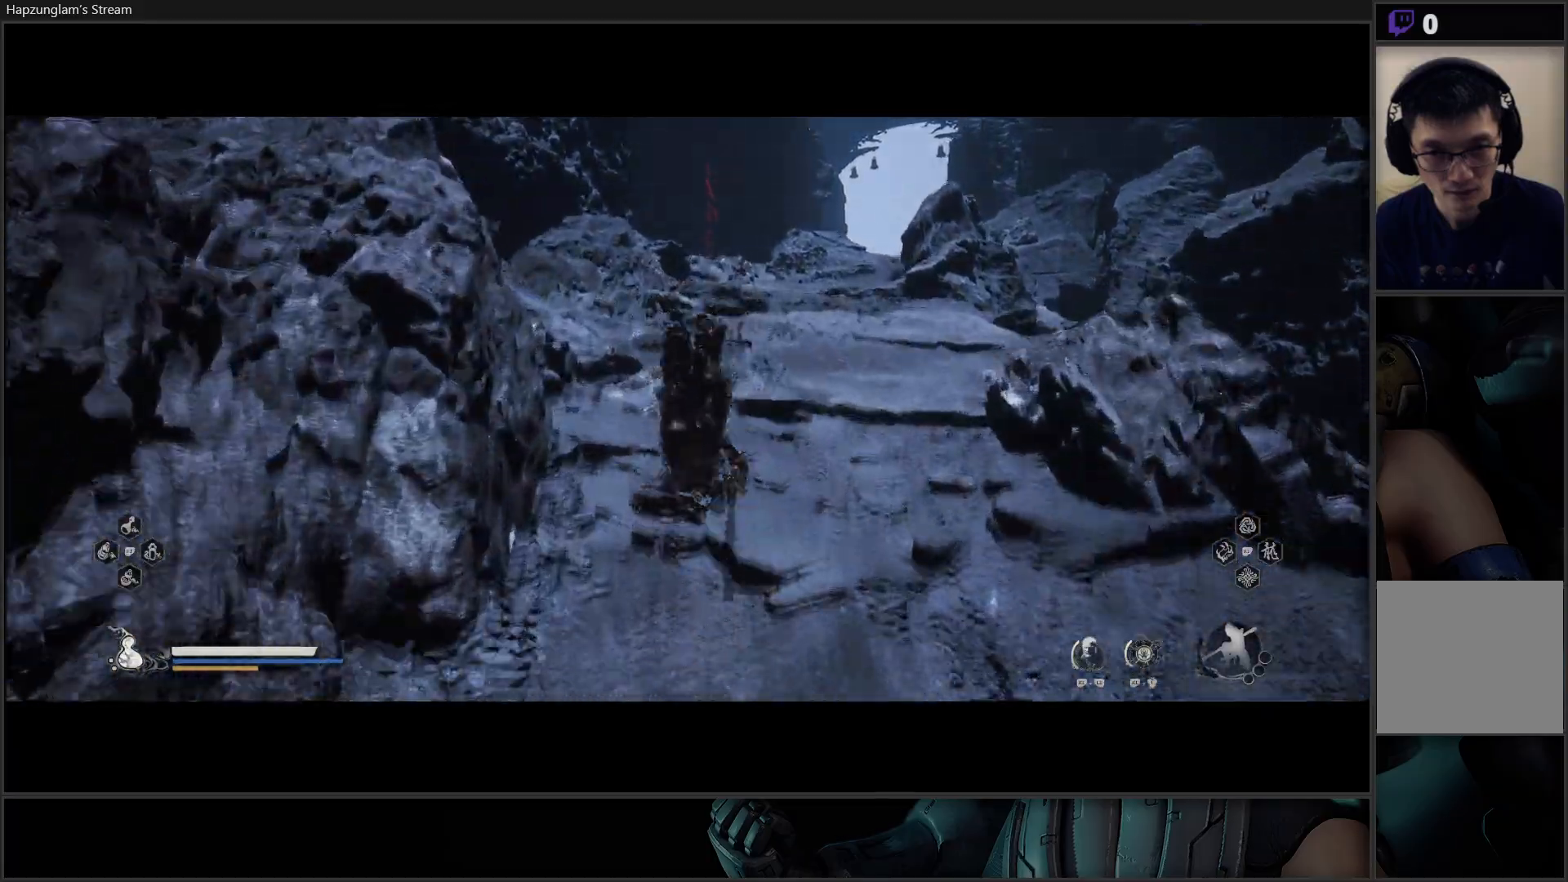
{"buttons": ["B"], "left_stick": "up-right", "right_stick": "center", "events": [[84, "B", "down"], [134, "B", "up"], [217, "B", "down"], [267, "B", "up"], [367, "B", "down"], [401, "B", "up"], [401, "left_stick", "up-right"], [484, "B", "down"]]}
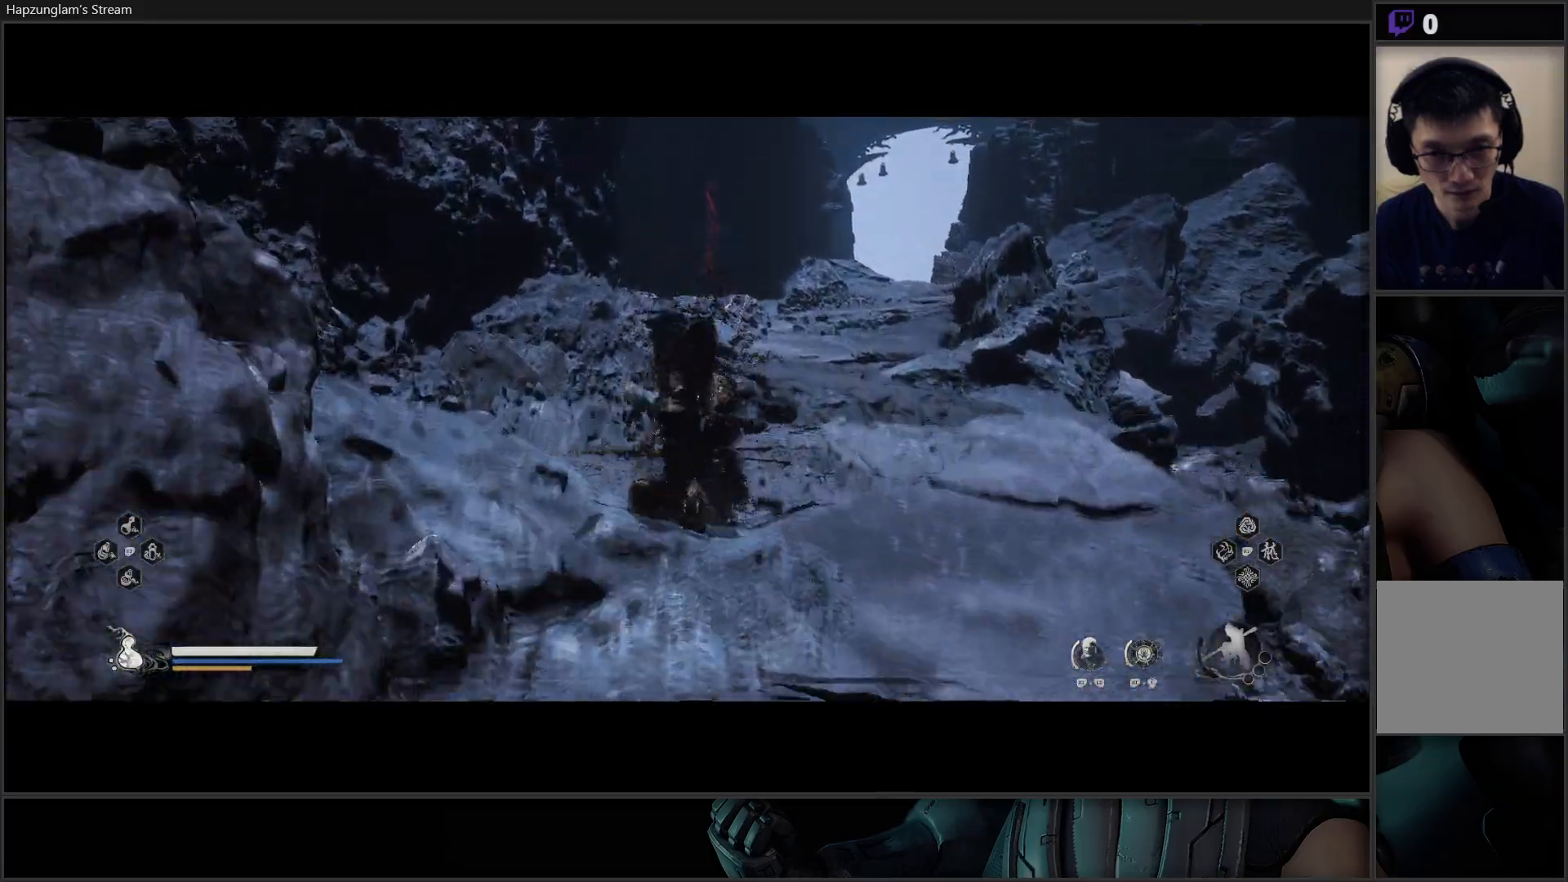
{"buttons": ["B"], "left_stick": "up-right", "right_stick": "center", "events": [[33, "B", "up"], [117, "B", "down"], [150, "B", "up"], [233, "B", "down"], [300, "B", "up"], [384, "B", "down"], [417, "B", "up"], [500, "B", "down"]]}
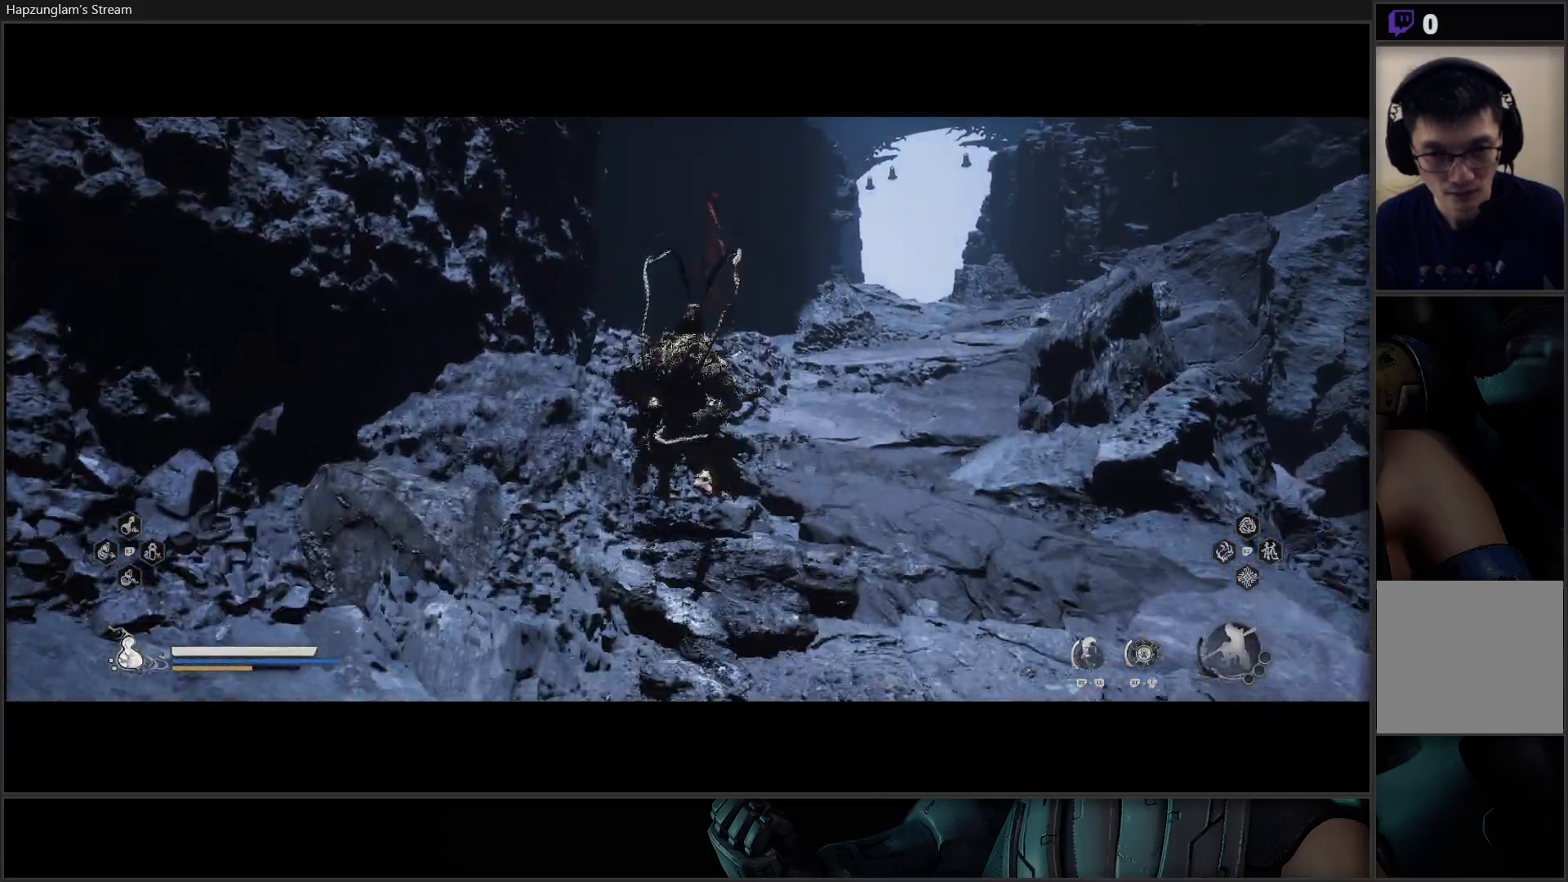
{"buttons": [], "left_stick": "up-right", "right_stick": "center", "events": [[67, "B", "up"], [134, "B", "down"], [217, "B", "up"], [301, "B", "down"], [351, "B", "up"], [434, "B", "down"], [501, "B", "up"]]}
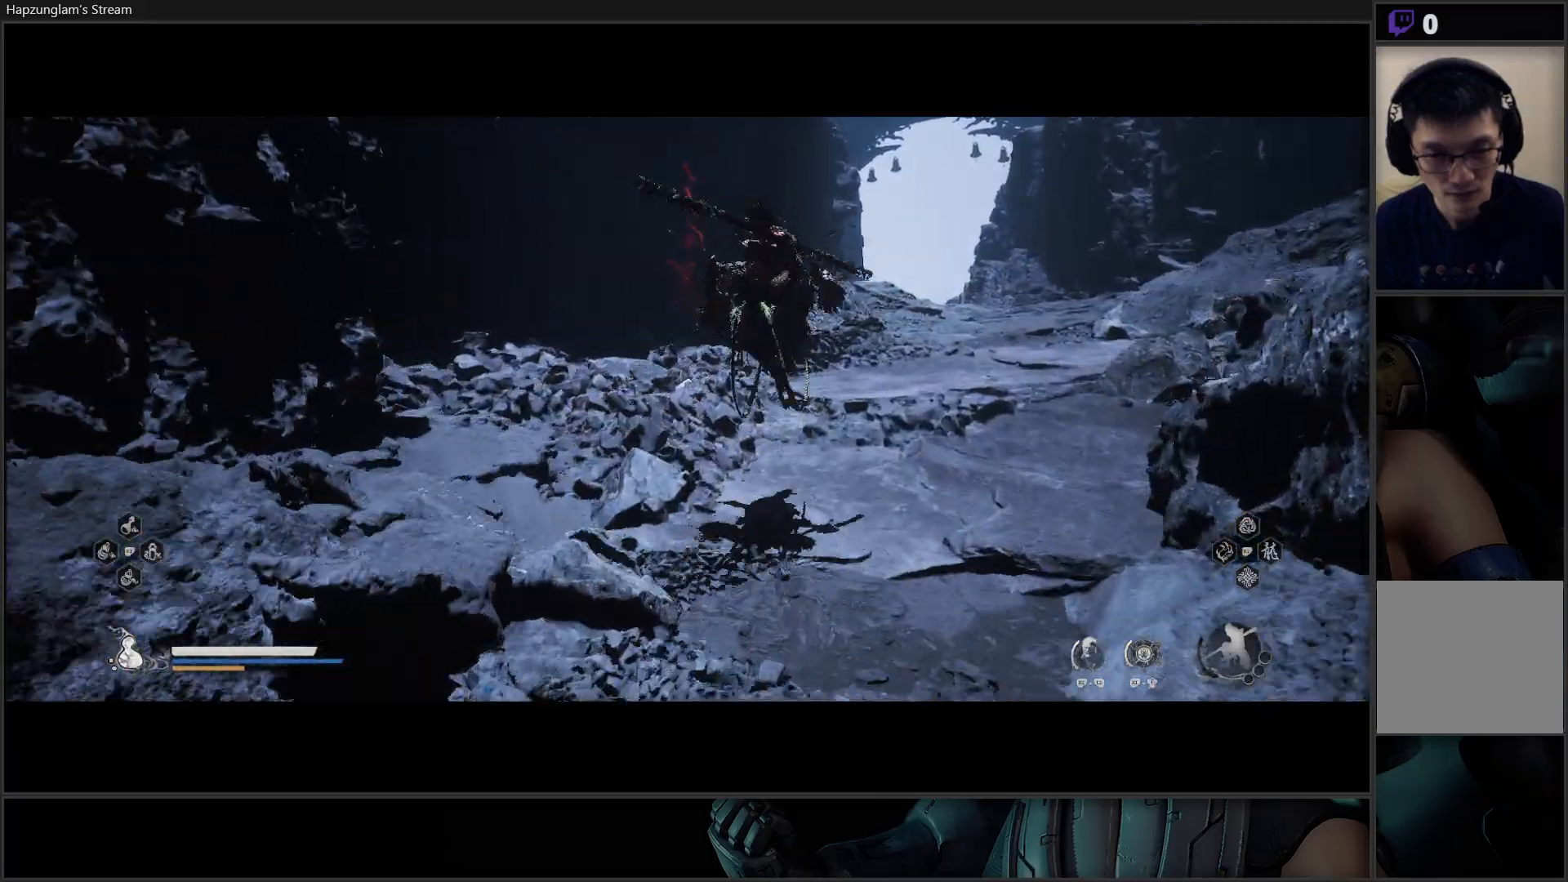
{"buttons": [], "left_stick": "up-right", "right_stick": "down-right", "events": [[400, "right_stick", "down-right"]]}
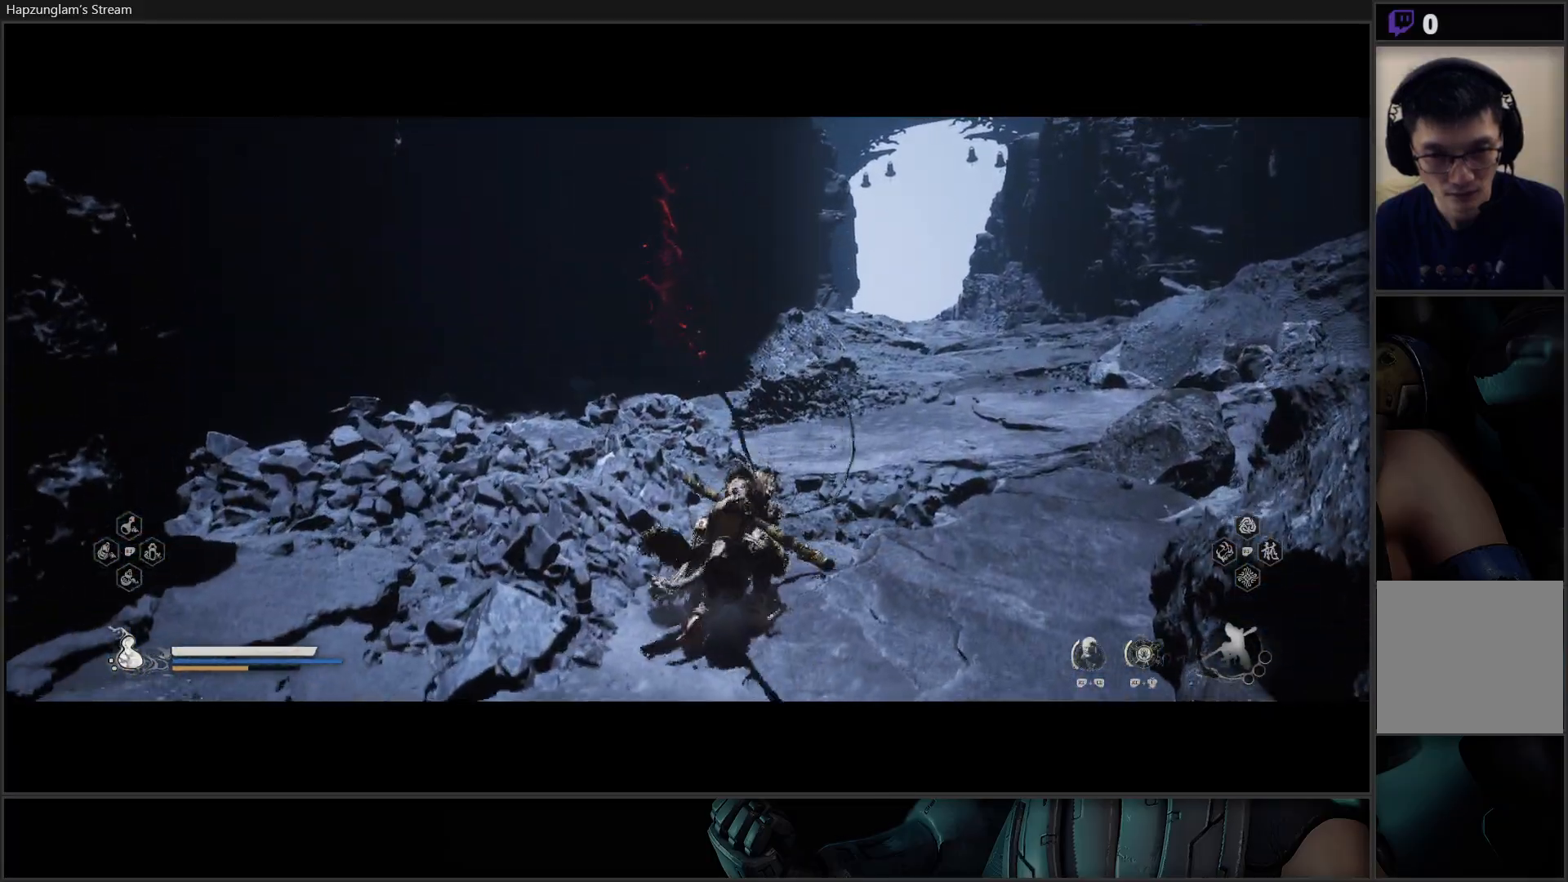
{"buttons": [], "left_stick": "up", "right_stick": "center", "events": [[201, "L3", "down"], [201, "left_stick", "up"], [317, "L3", "up"], [317, "right_stick", "center"]]}
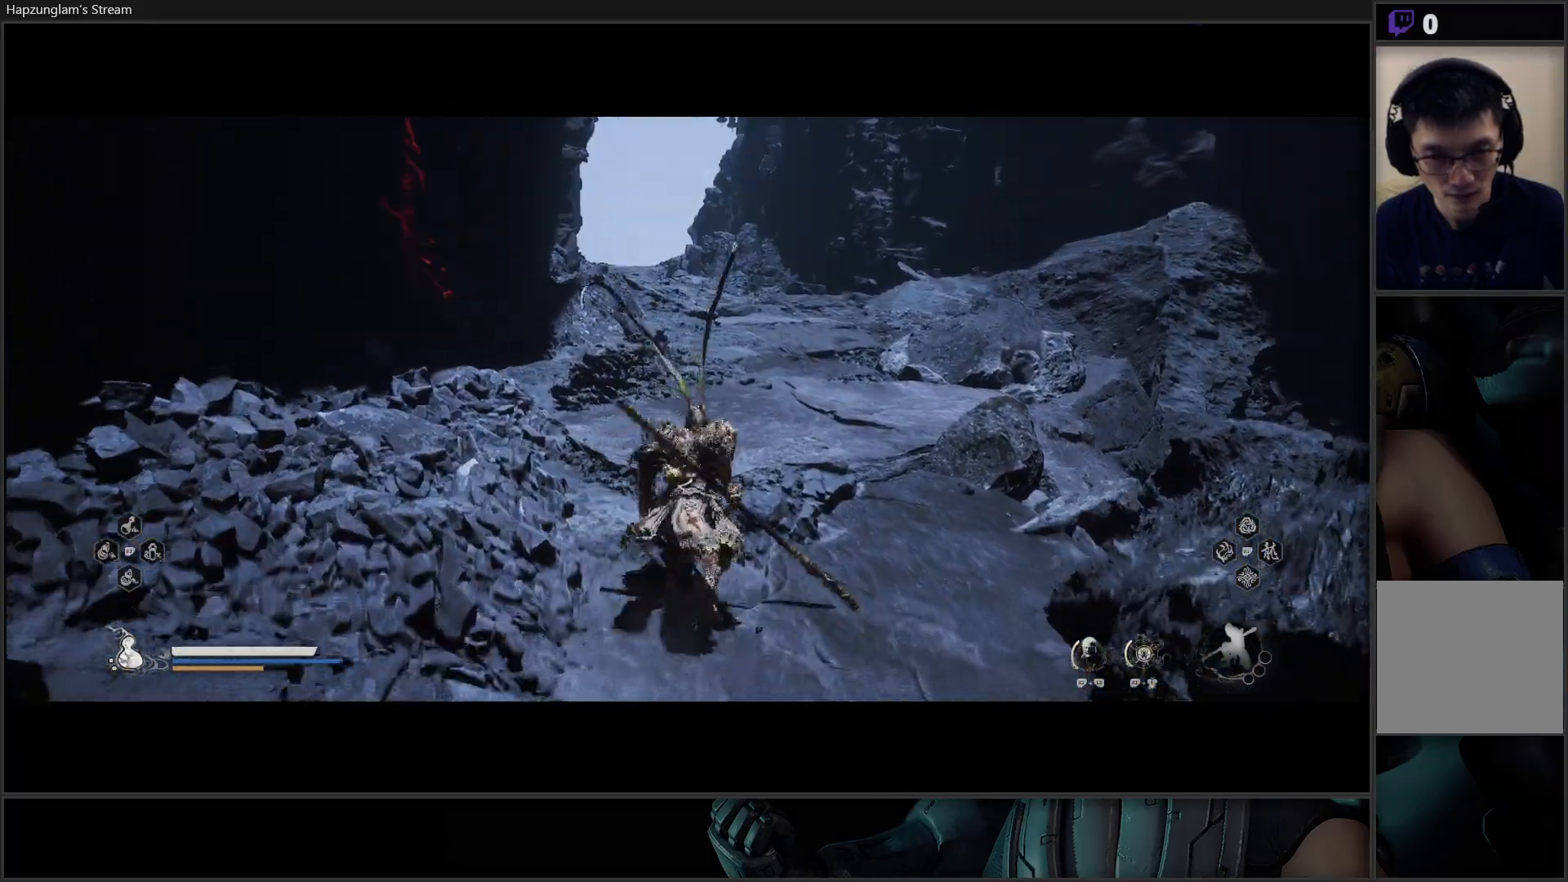
{"buttons": [], "left_stick": "up", "right_stick": "center", "events": []}
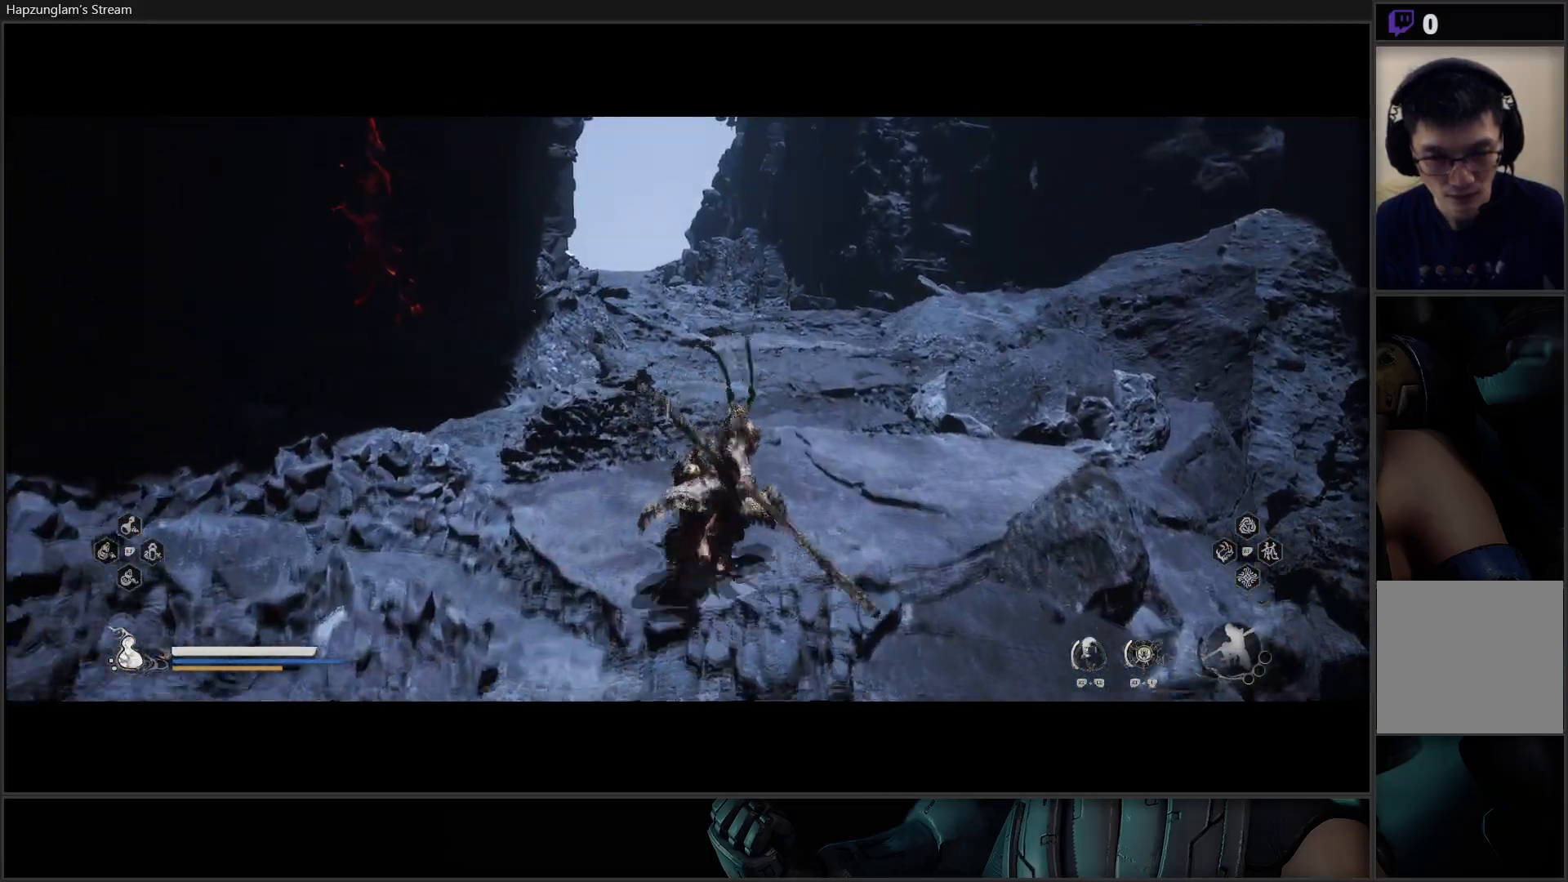
{"buttons": ["L3"], "left_stick": "up", "right_stick": "center", "events": [[367, "L3", "down"]]}
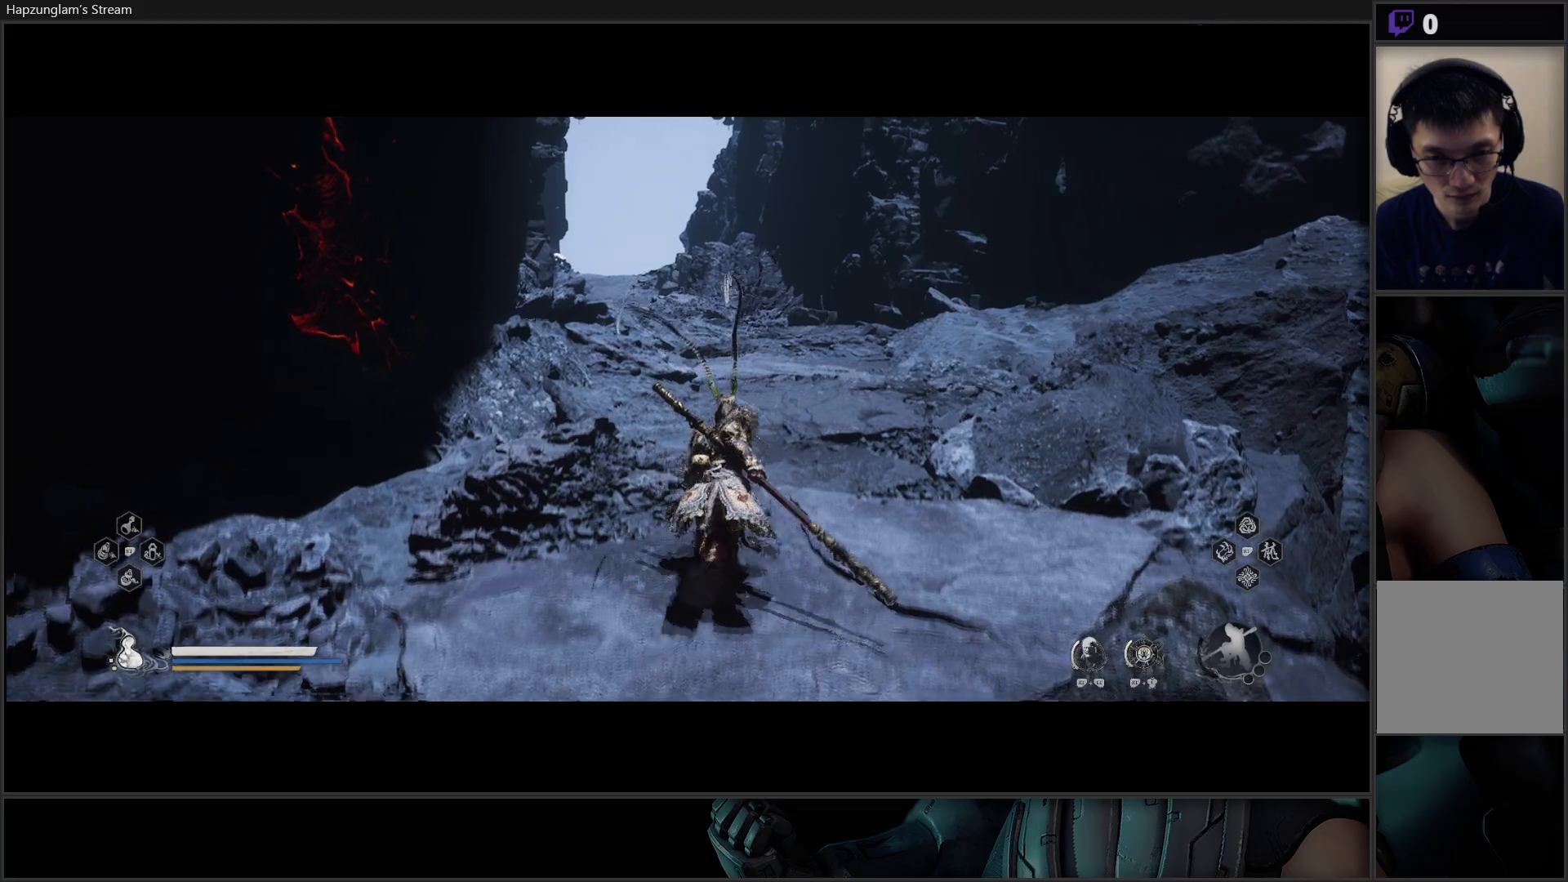
{"buttons": [], "left_stick": "up", "right_stick": "center", "events": [[17, "L3", "up"]]}
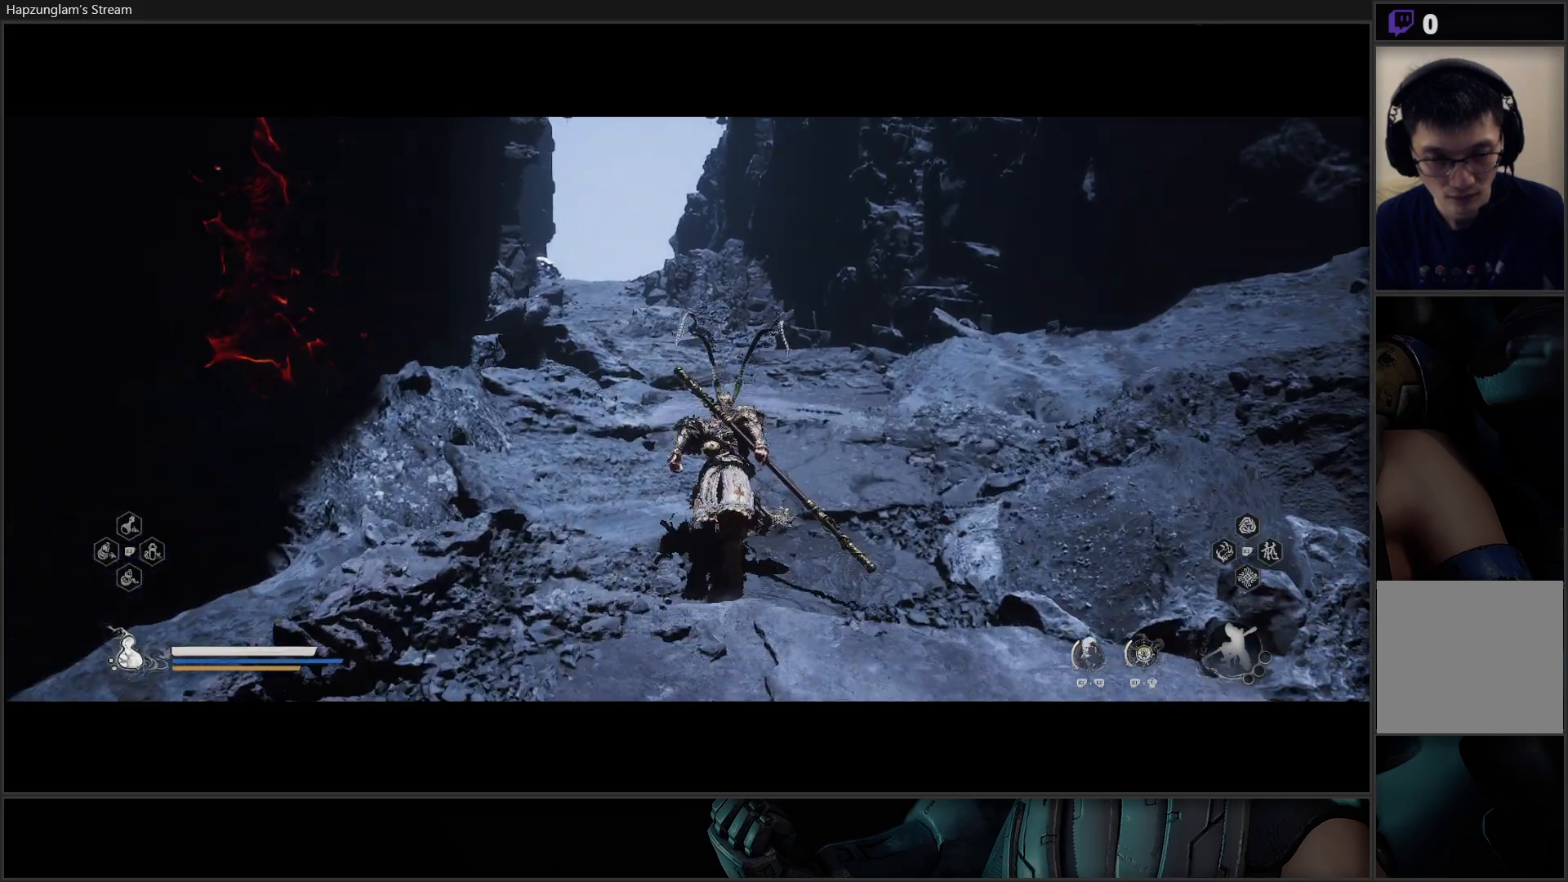
{"buttons": [], "left_stick": "up", "right_stick": "center", "events": [[66, "right_stick", "down-left"], [350, "right_stick", "center"]]}
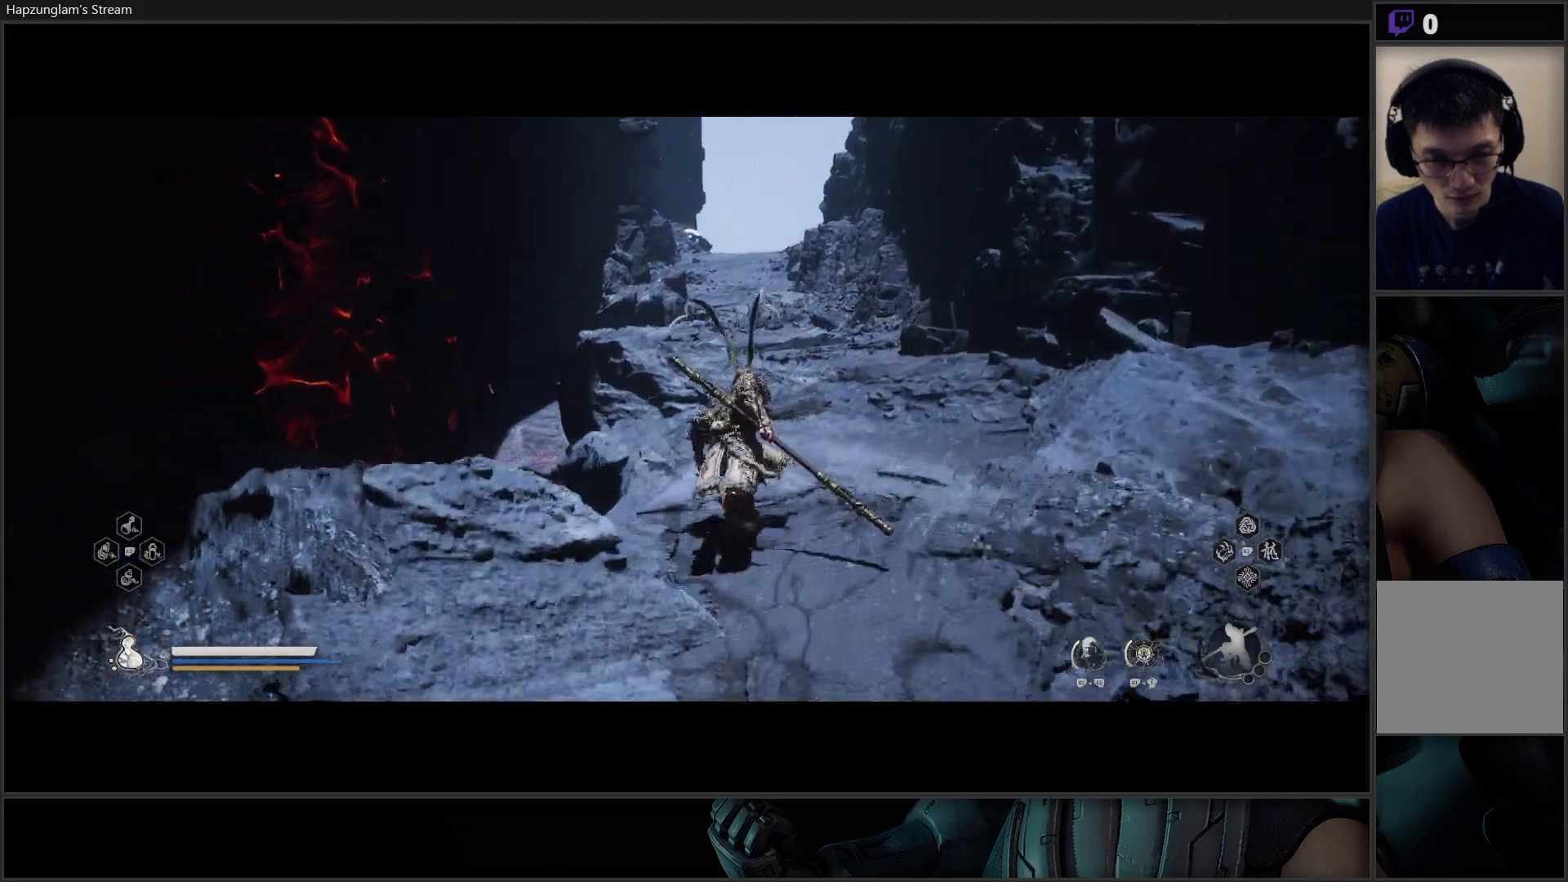
{"buttons": [], "left_stick": "up", "right_stick": "center", "events": []}
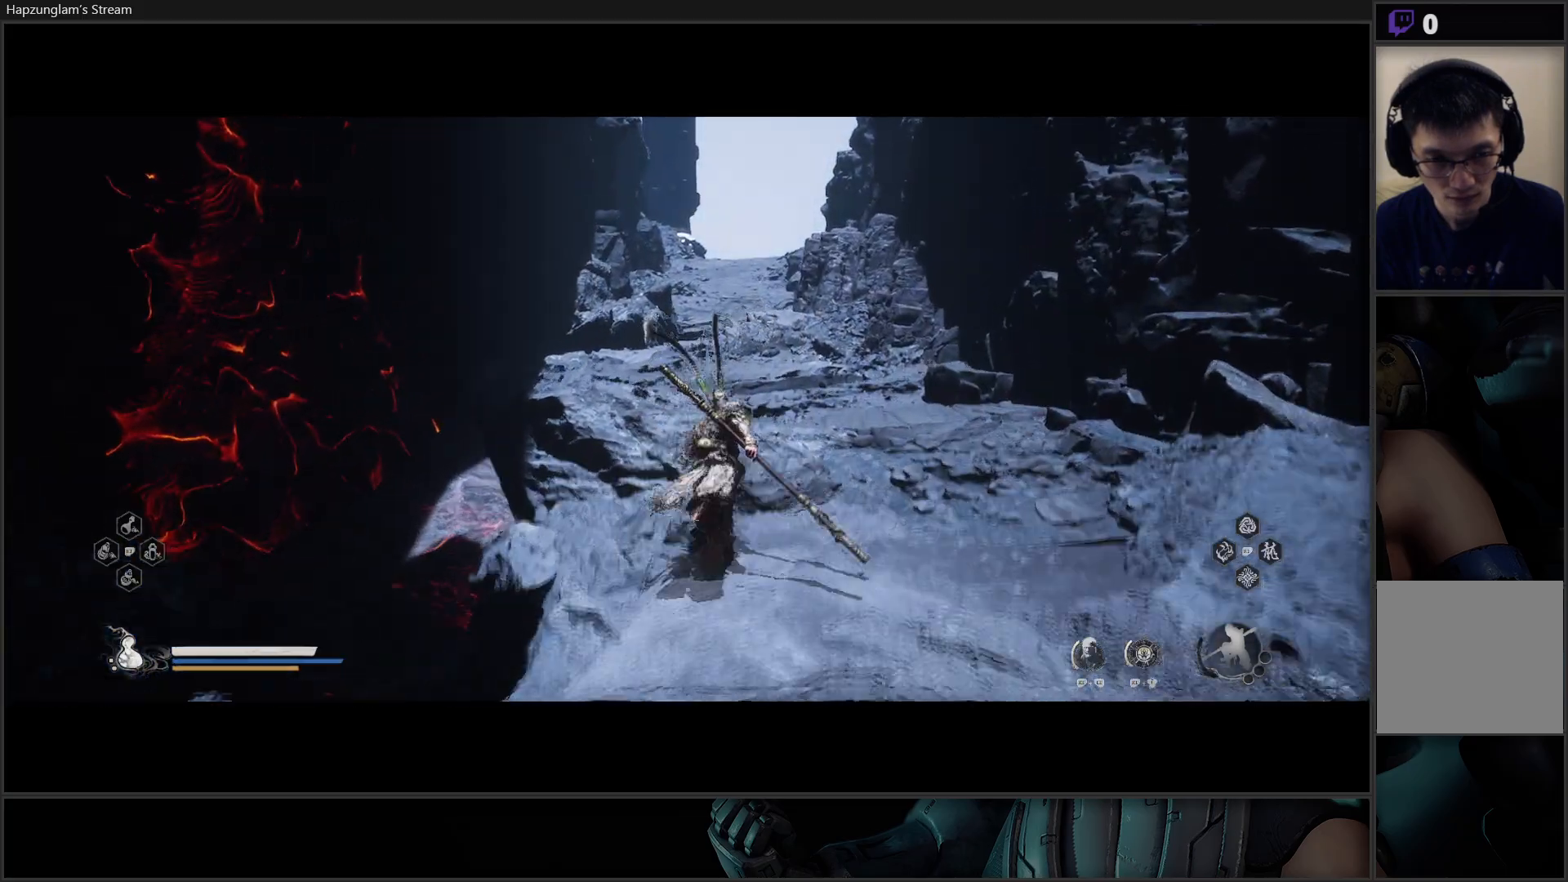
{"buttons": [], "left_stick": "up", "right_stick": "center", "events": []}